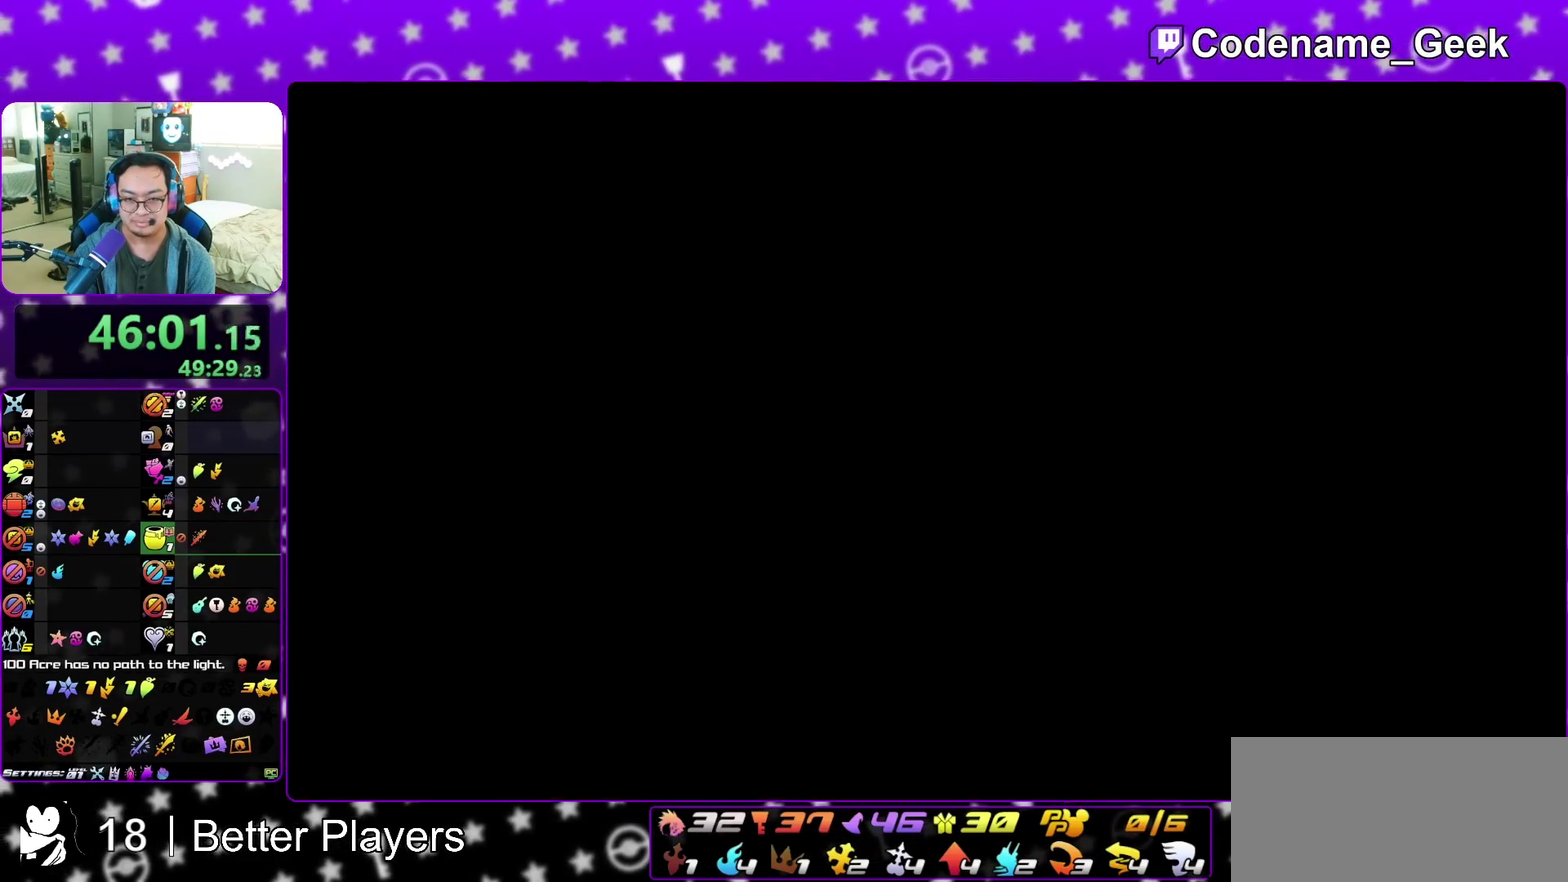
Gameplay with a controller (Nintendo layout); each line is a JSON object with the inputs held at the frame after it (dt_ms = milliseconds from this image to that frame). "events" lists button and stick changes between this image and that frame as [ms after this image, input, new state], when the widget could be followed in between. This overlay highlights the sticks when they move; stick clicks (L3 R3) are not distinguishable. Not read: L3 R3 START.
{"dt_ms": 700, "buttons": ["A"], "left_stick": "center", "right_stick": "center", "events": [[33, "B", "down"], [100, "B", "up"], [150, "A", "up"], [150, "B", "down"], [200, "A", "down"], [250, "B", "up"], [300, "A", "up"], [300, "B", "down"], [350, "A", "down"], [367, "B", "up"], [550, "B", "down"], [583, "A", "up"], [650, "A", "down"], [650, "B", "up"]]}
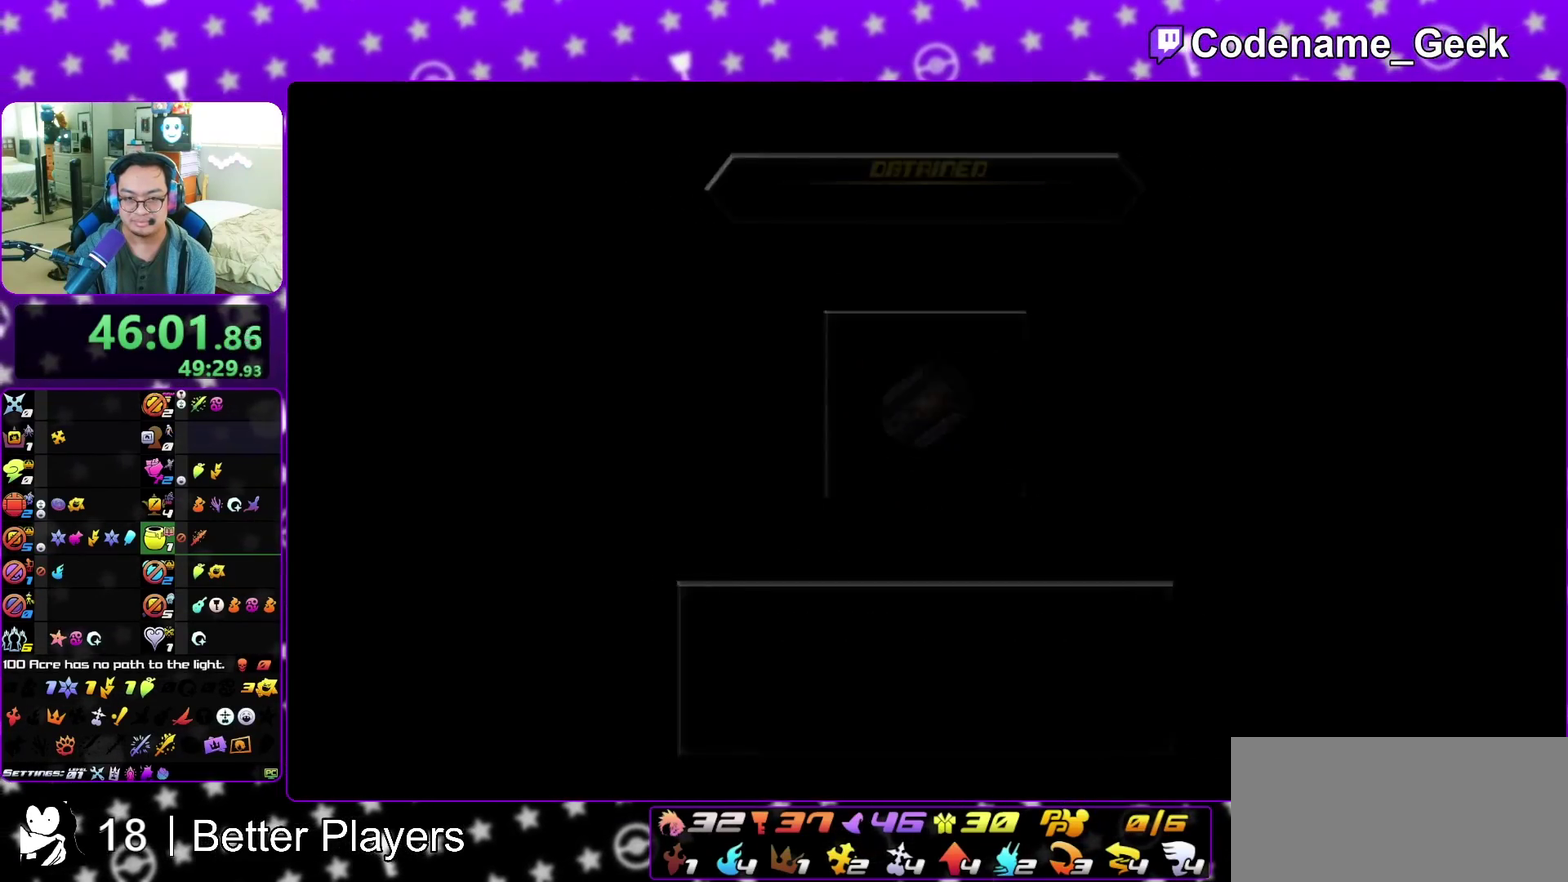
{"dt_ms": 500, "buttons": [], "left_stick": "up", "right_stick": "center", "events": [[17, "B", "down"], [67, "B", "up"], [133, "A", "up"], [133, "B", "down"], [200, "A", "down"], [217, "B", "up"], [283, "A", "up"], [283, "B", "down"], [317, "left_stick", "up"], [333, "A", "down"], [367, "B", "up"], [417, "A", "up"]]}
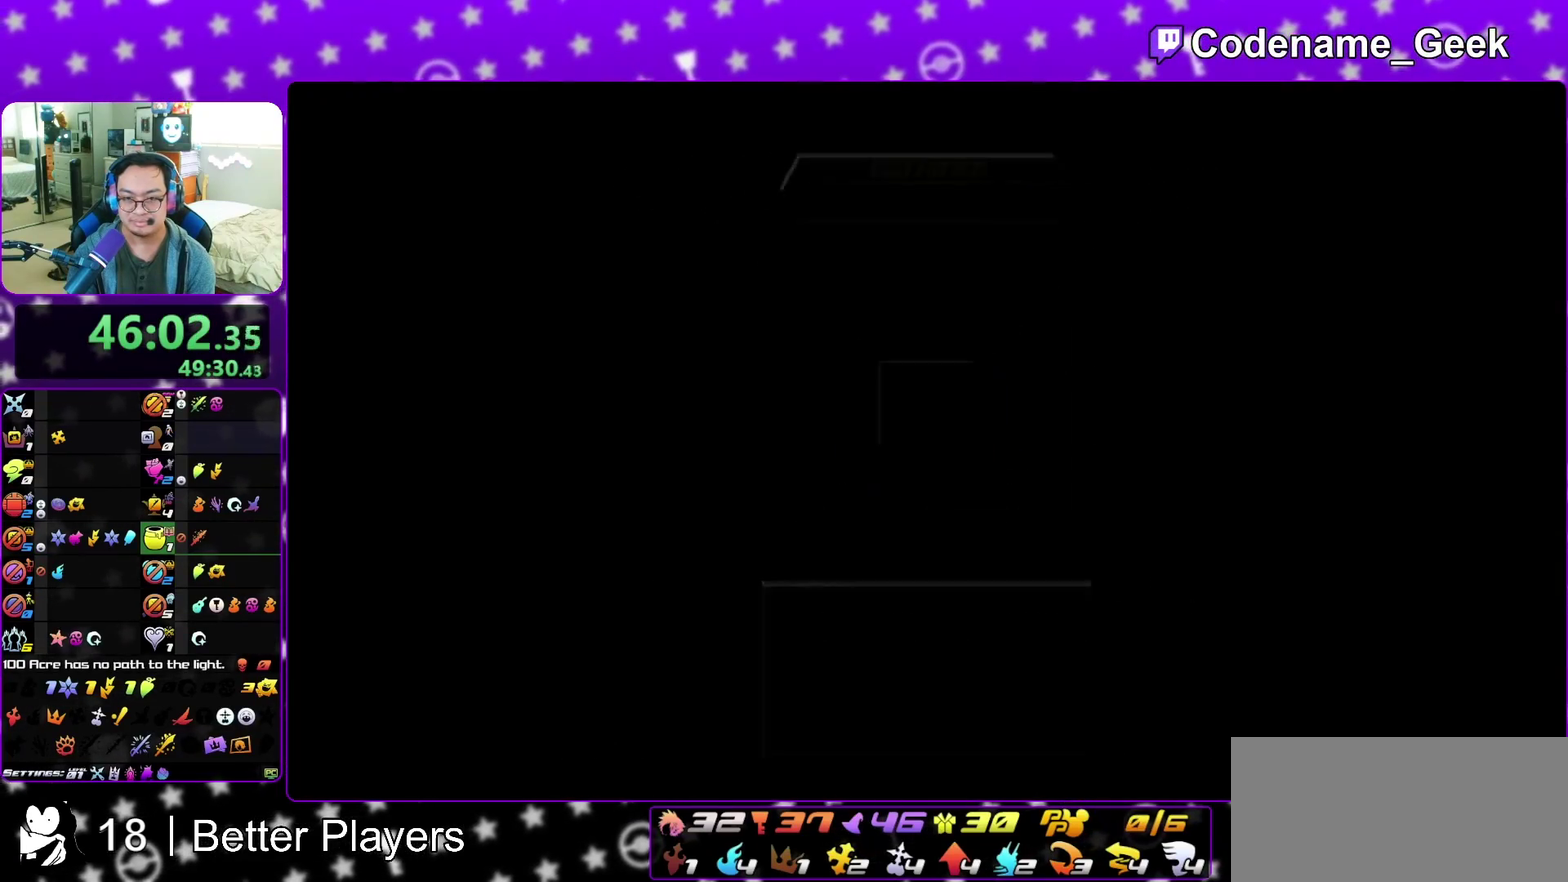
{"dt_ms": 500, "buttons": ["Y"], "left_stick": "up", "right_stick": "center", "events": [[167, "Y", "down"], [233, "Y", "up"], [267, "left_stick", "up-left"], [333, "left_stick", "up"], [467, "Y", "down"]]}
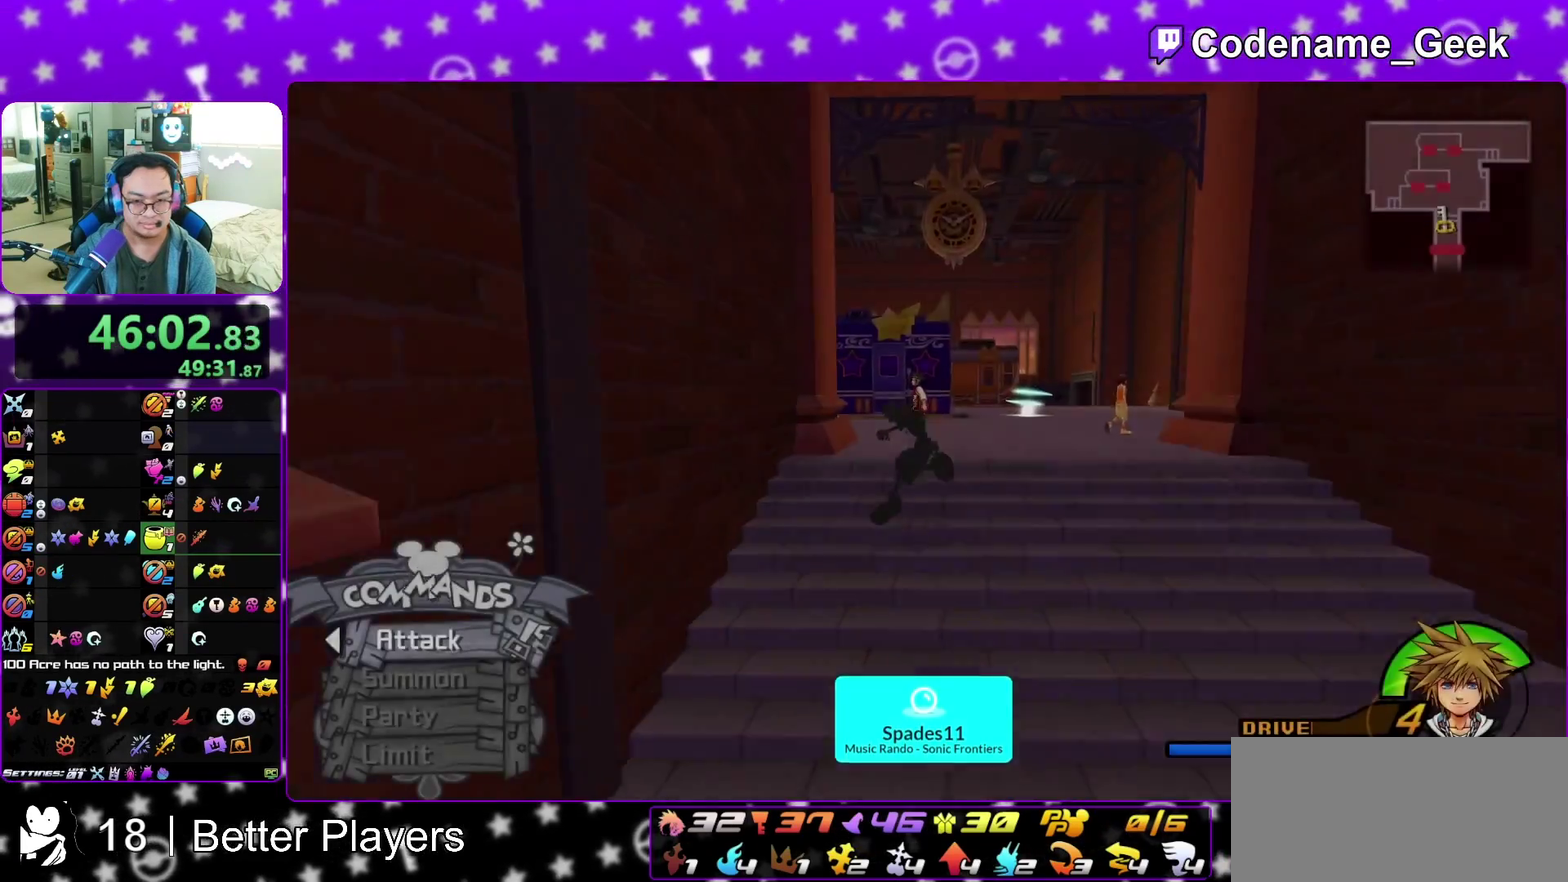
{"dt_ms": 500, "buttons": ["Y"], "left_stick": "up-left", "right_stick": "center", "events": [[83, "Y", "up"], [233, "B", "down"], [333, "B", "up"], [367, "left_stick", "up-left"], [383, "B", "down"], [500, "B", "up"], [500, "Y", "down"]]}
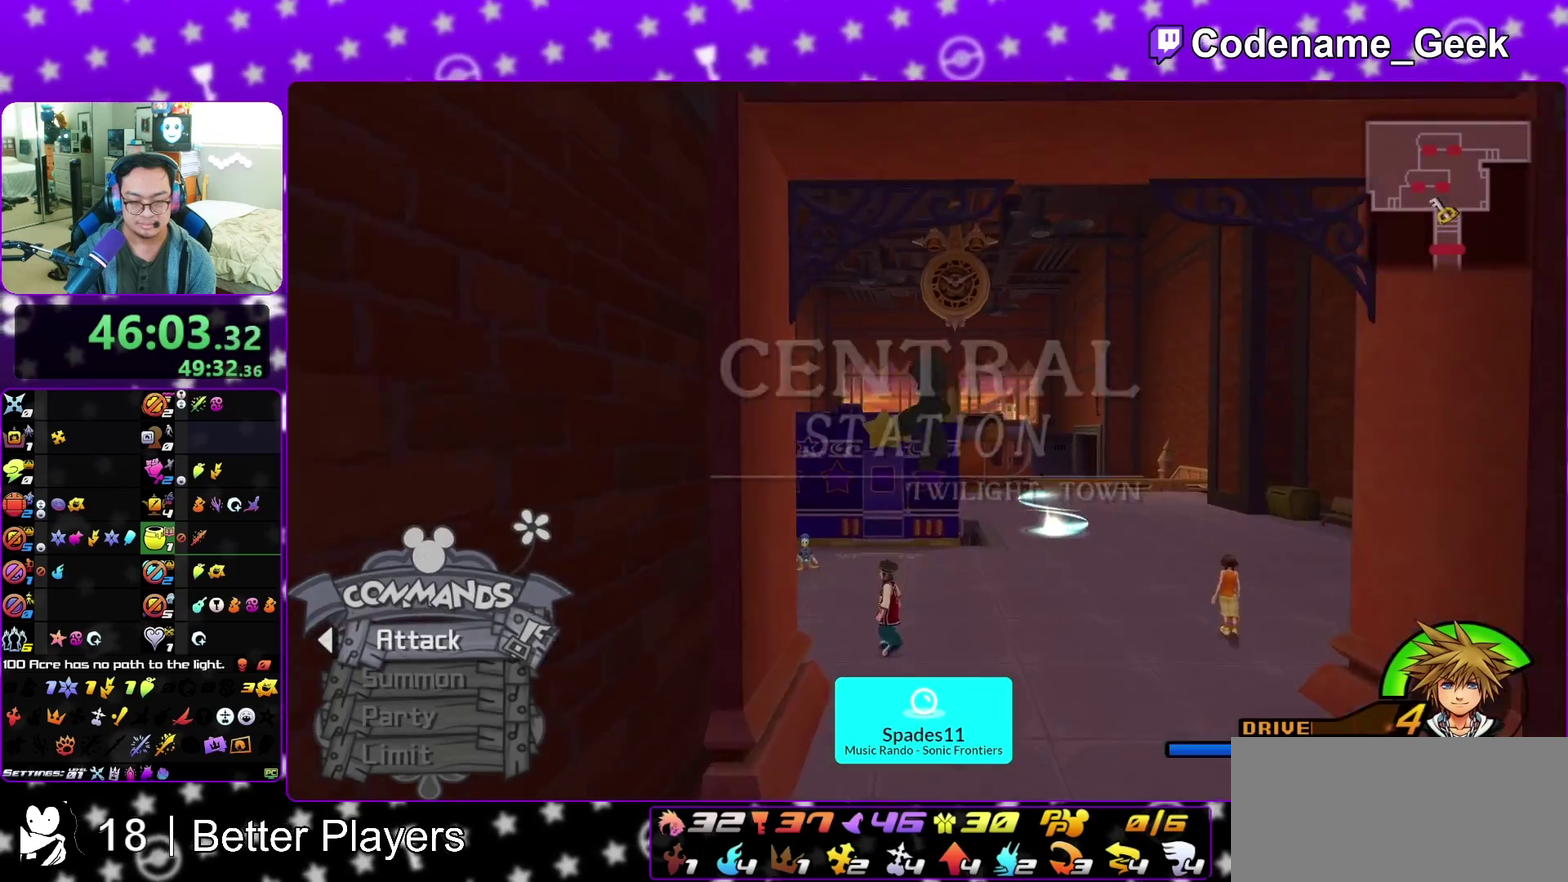
{"dt_ms": 500, "buttons": ["Y"], "left_stick": "up-left", "right_stick": "left", "events": [[100, "right_stick", "left"]]}
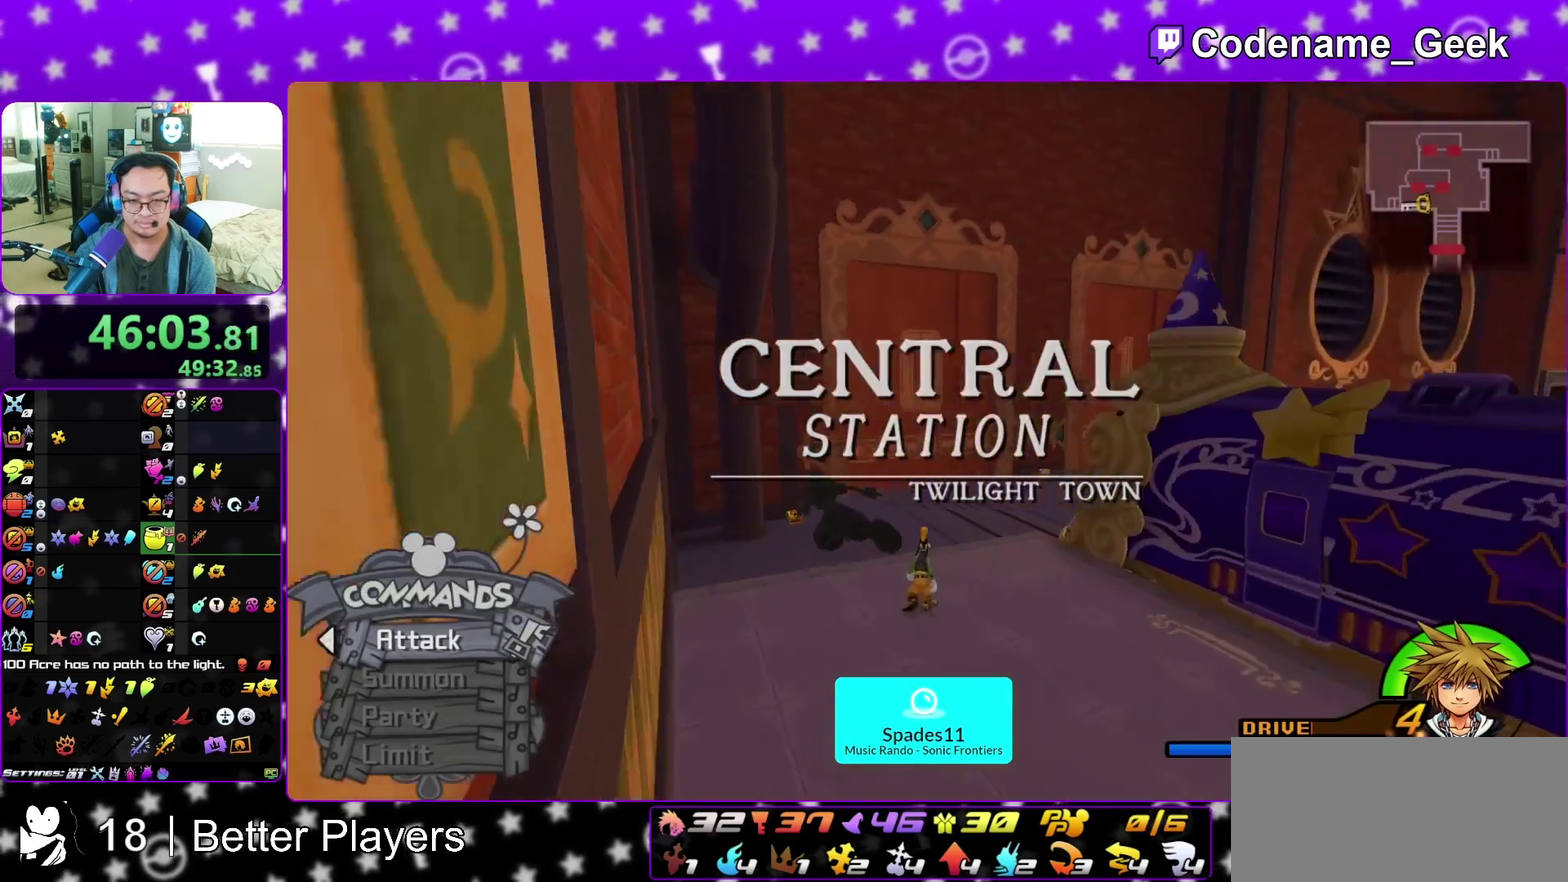
{"dt_ms": 500, "buttons": [], "left_stick": "up-right", "right_stick": "center", "events": [[50, "right_stick", "center"], [200, "left_stick", "up"], [333, "Y", "up"], [333, "left_stick", "up-right"]]}
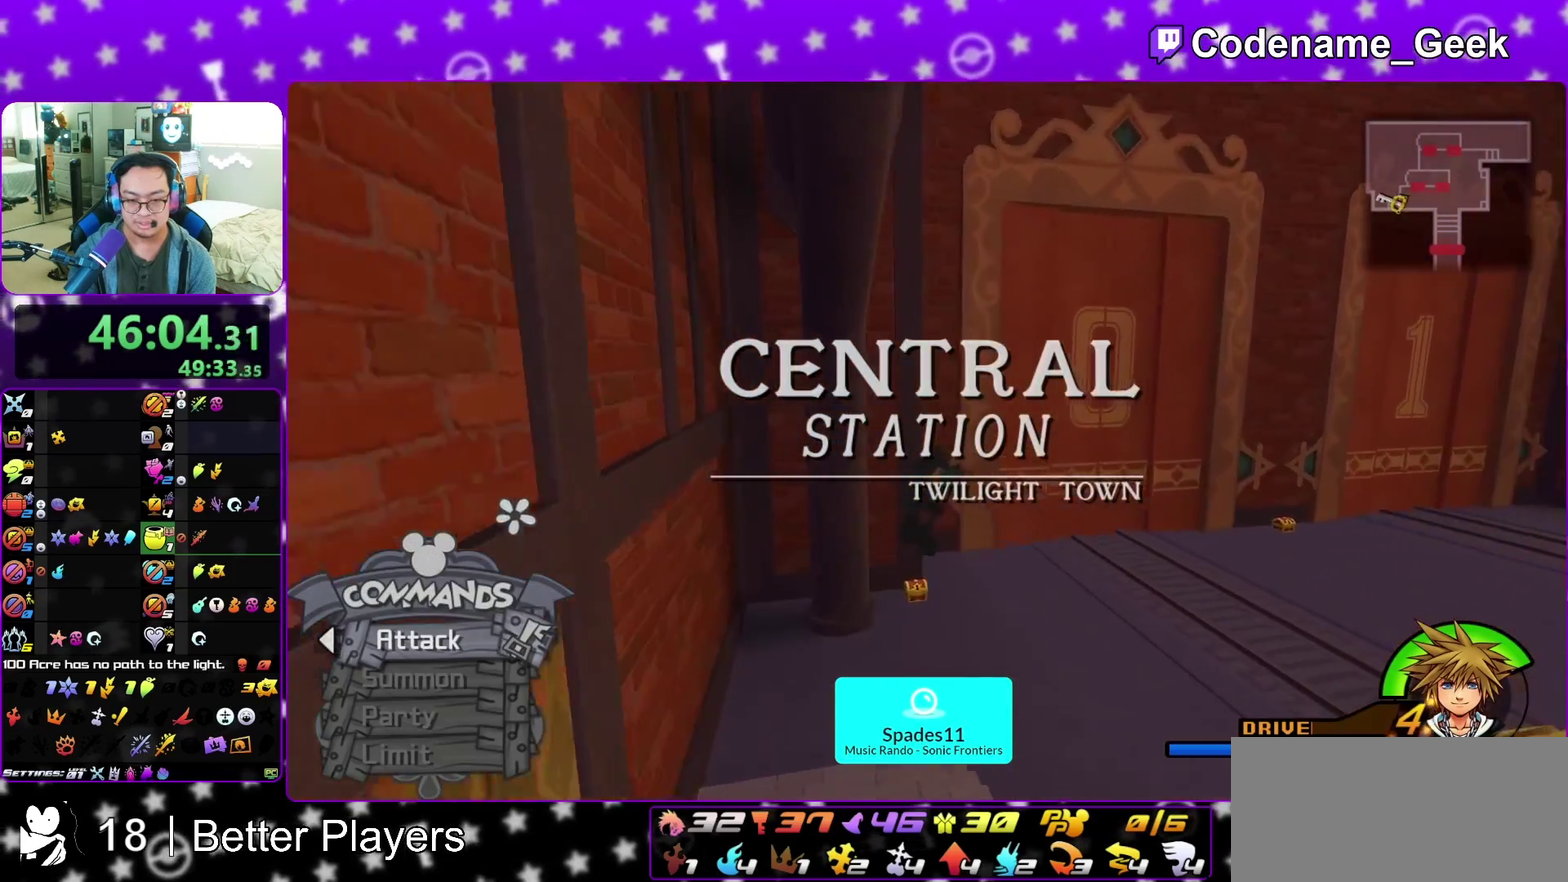
{"dt_ms": 500, "buttons": [], "left_stick": "up", "right_stick": "center"}
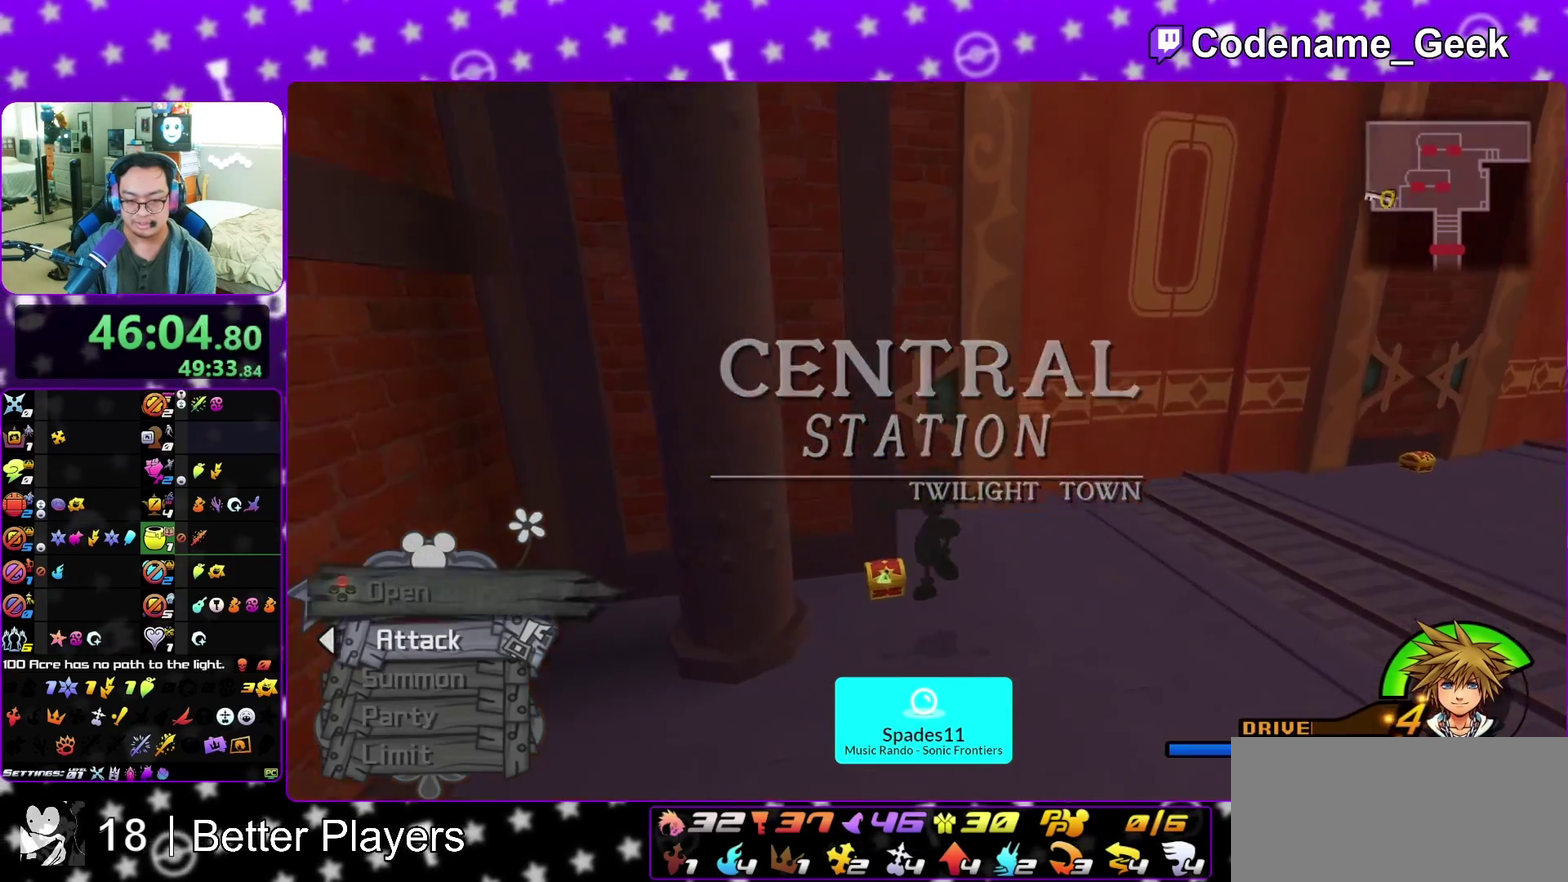
{"dt_ms": 400, "buttons": [], "left_stick": "up-right", "right_stick": "down-right"}
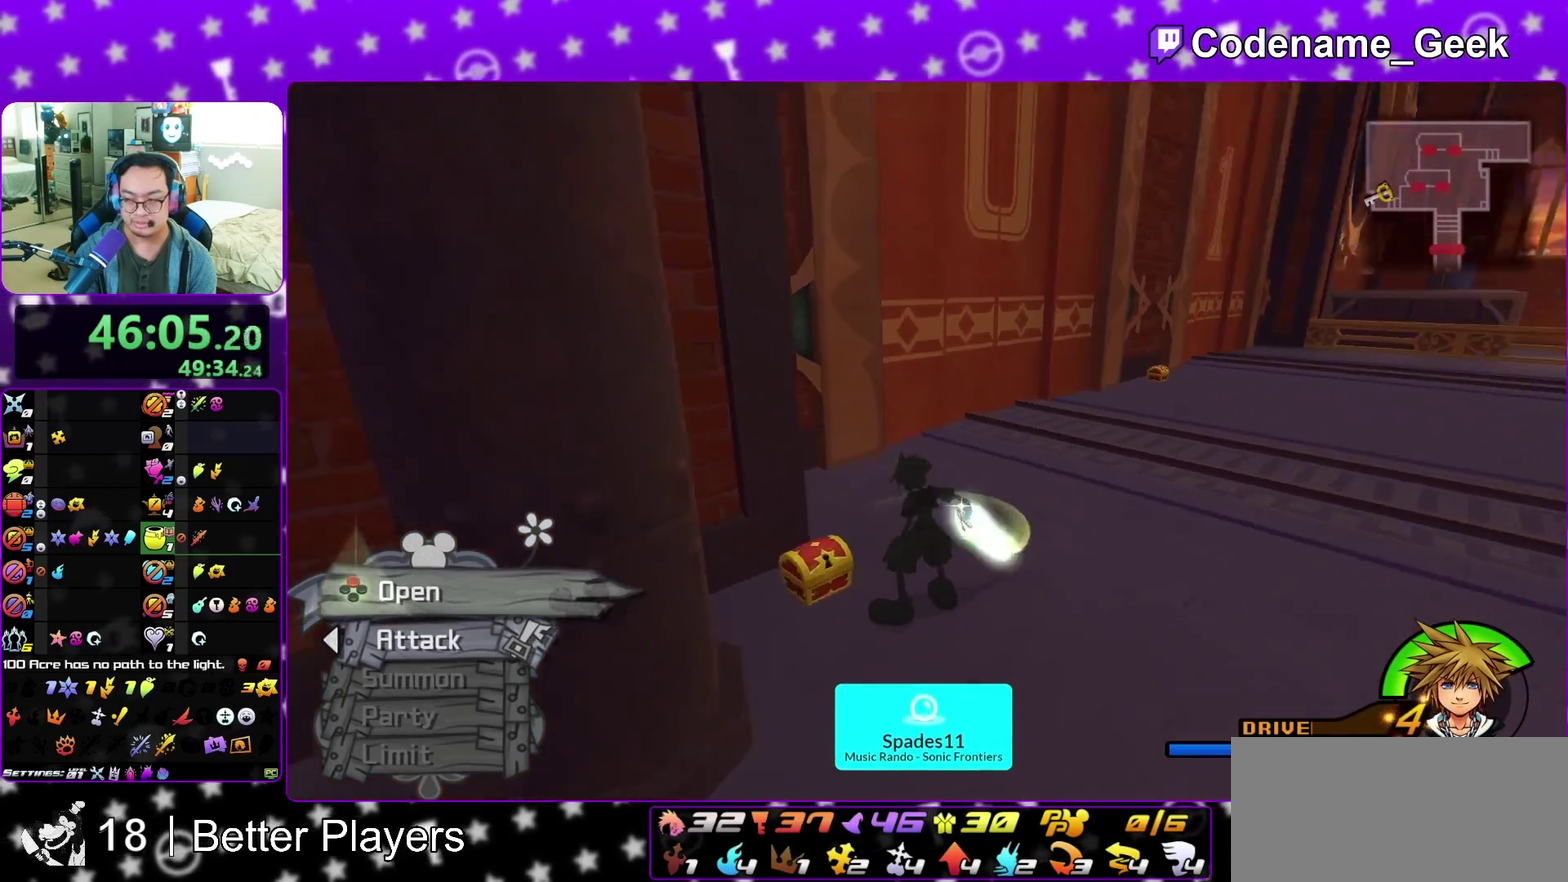
{"dt_ms": 800, "buttons": [], "left_stick": "up-left", "right_stick": "center", "events": [[50, "X", "down"], [83, "left_stick", "center"], [100, "right_stick", "center"], [150, "X", "up"], [233, "X", "down"], [367, "X", "up"], [417, "X", "down"], [517, "X", "up"], [550, "left_stick", "up"], [600, "right_stick", "up"], [667, "right_stick", "center"], [800, "left_stick", "up-left"]]}
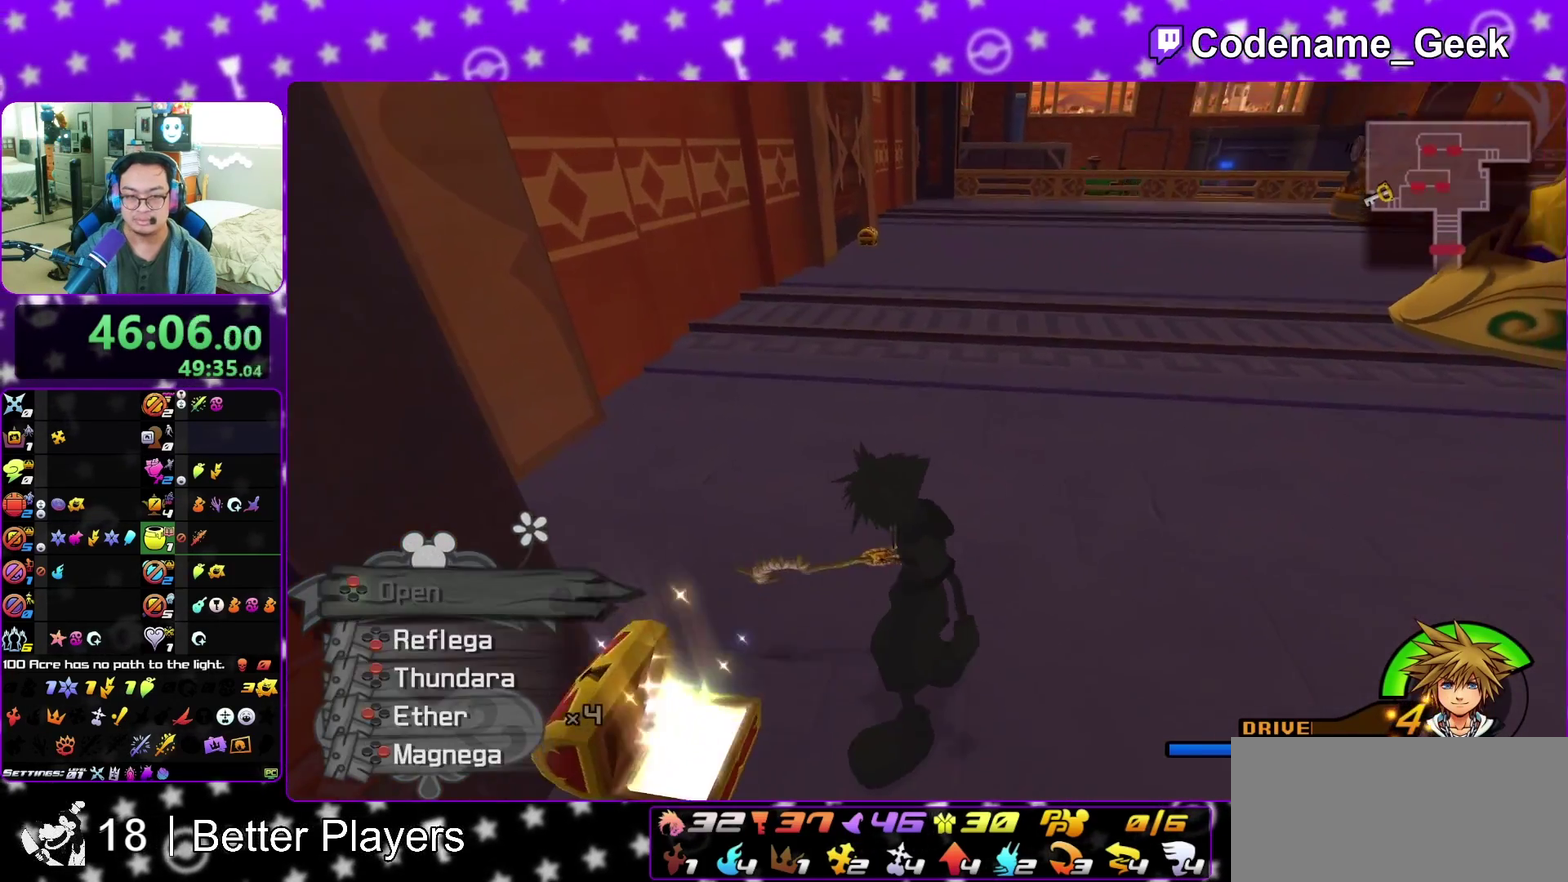
{"dt_ms": 300, "buttons": ["B"], "left_stick": "up-left", "right_stick": "center", "events": [[83, "left_stick", "up"], [233, "left_stick", "up-left"], [250, "B", "down"]]}
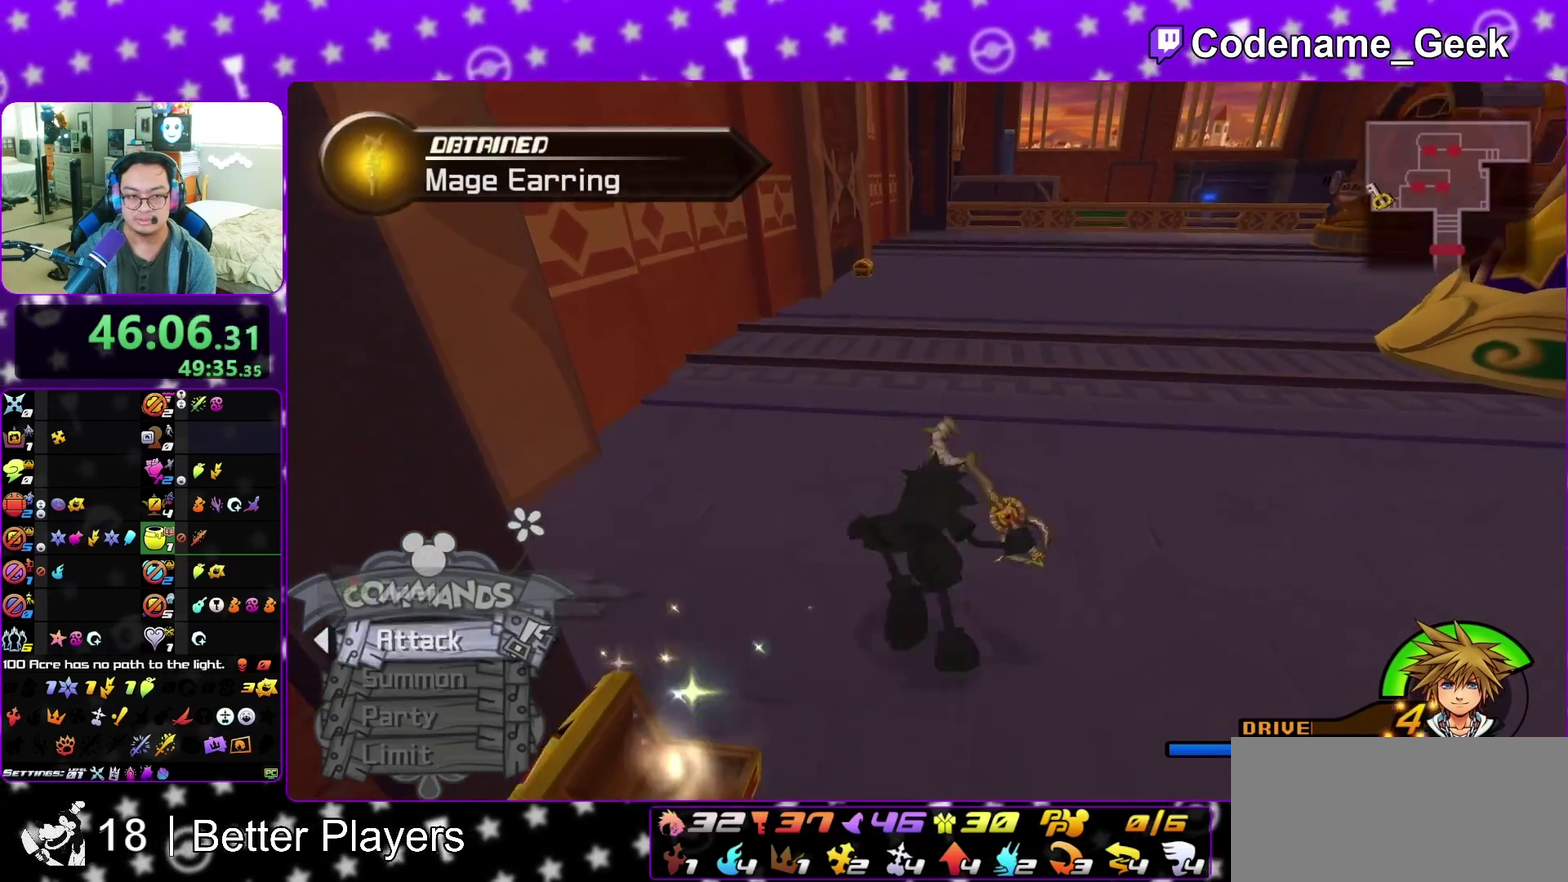
{"dt_ms": 600, "buttons": [], "left_stick": "up-left", "right_stick": "center", "events": [[33, "B", "up"], [67, "left_stick", "up"], [100, "B", "down"], [167, "Y", "down"], [200, "B", "up"], [450, "Y", "up"], [500, "left_stick", "up-left"]]}
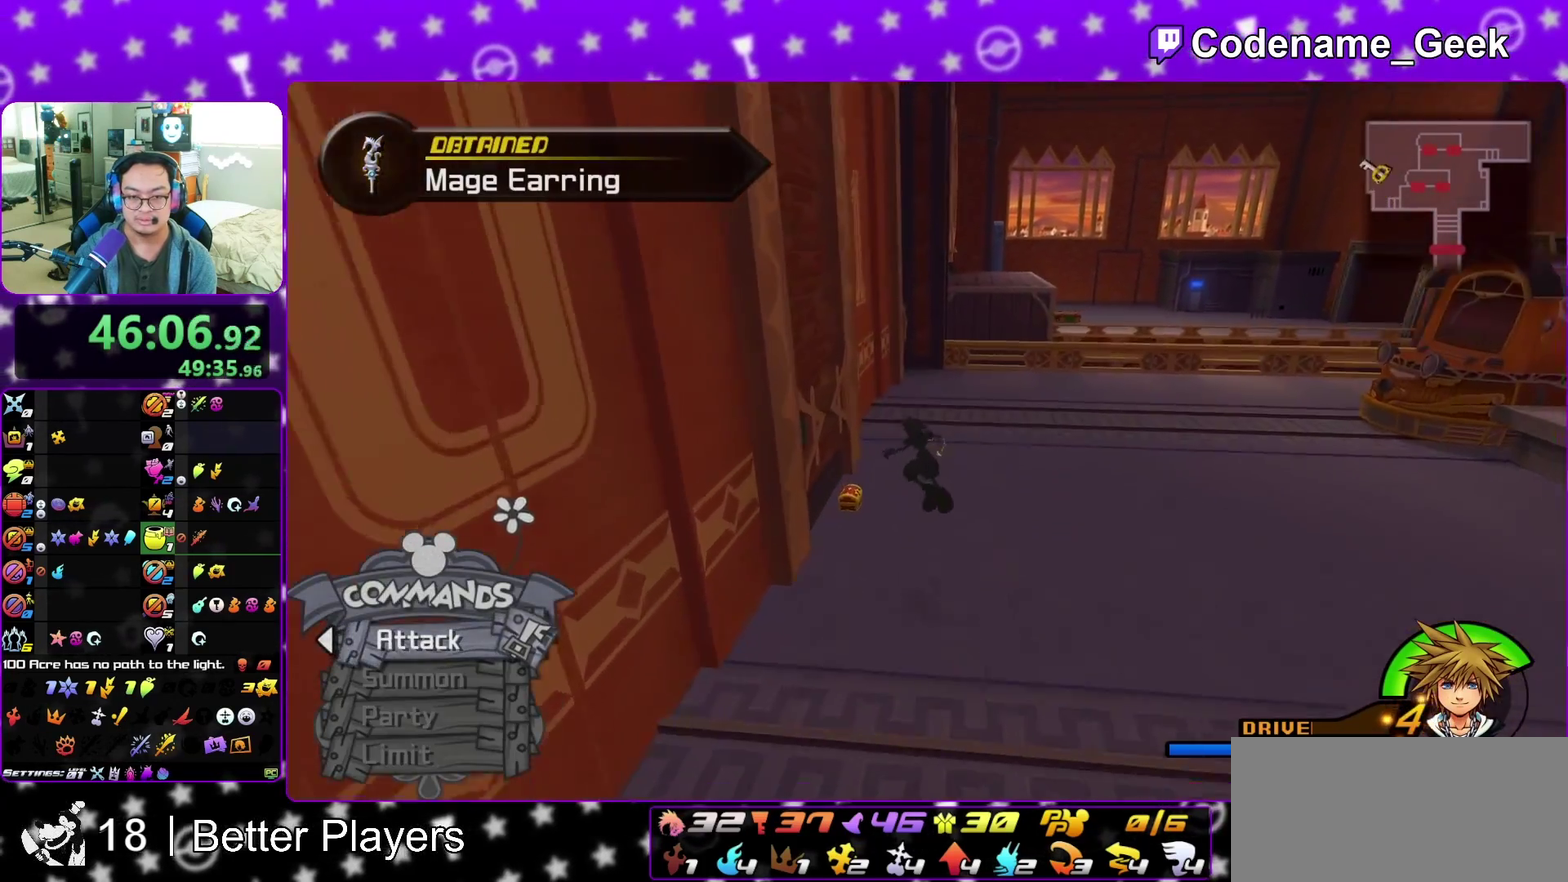
{"dt_ms": 400, "buttons": [], "left_stick": "left", "right_stick": "center", "events": [[67, "left_stick", "up"], [117, "left_stick", "up-right"], [233, "left_stick", "up"], [283, "left_stick", "up-left"], [333, "left_stick", "left"]]}
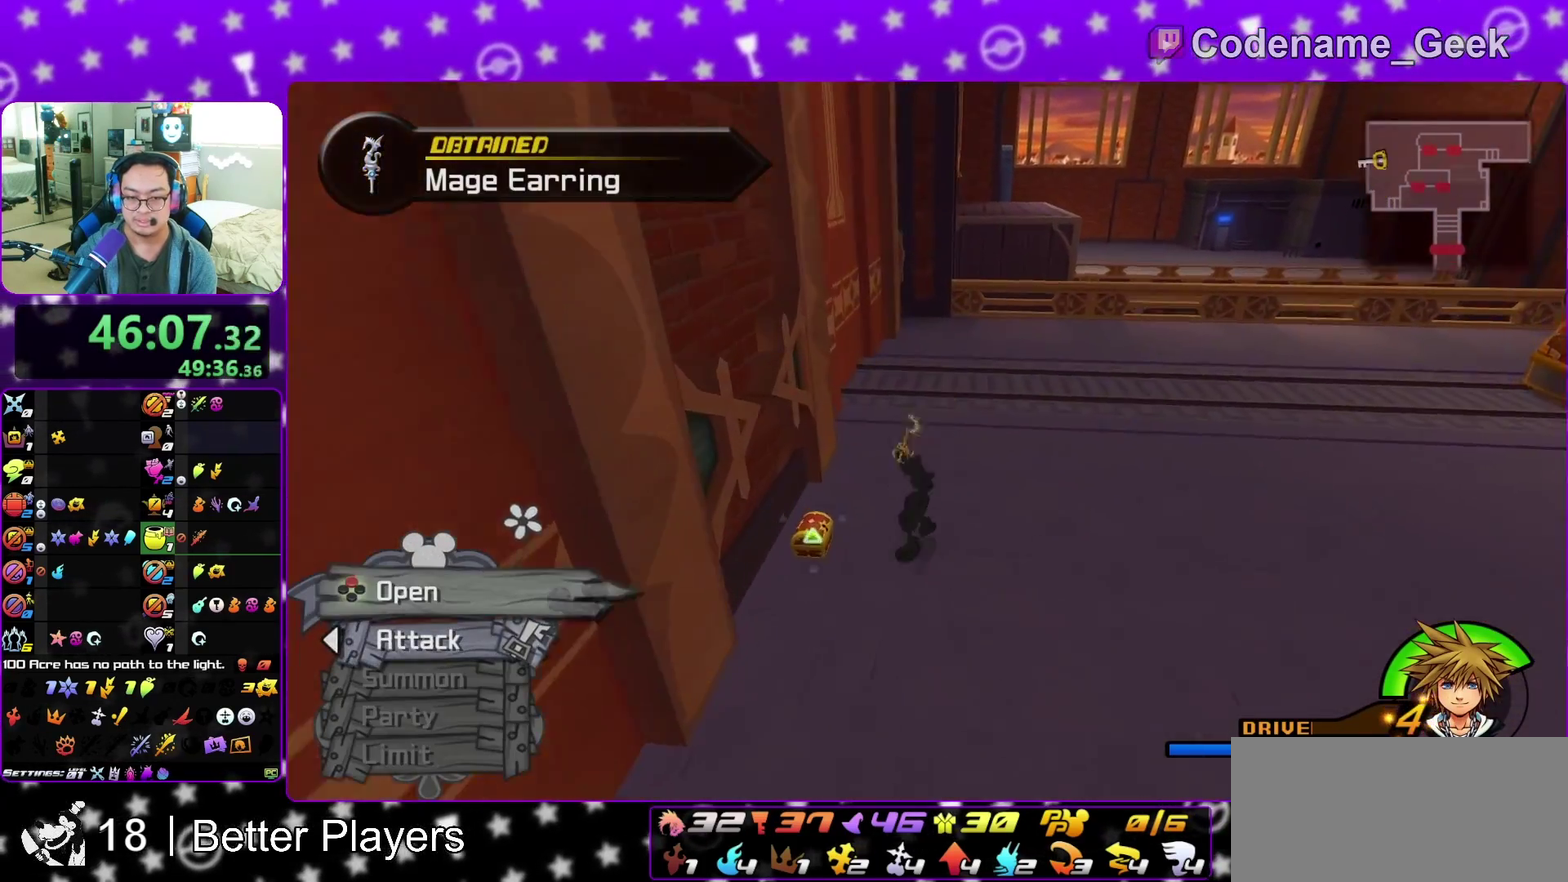
{"dt_ms": 400, "buttons": [], "left_stick": "center", "right_stick": "right", "events": [[17, "left_stick", "down-left"], [100, "right_stick", "right"], [233, "X", "down"], [300, "left_stick", "center"], [333, "X", "up"]]}
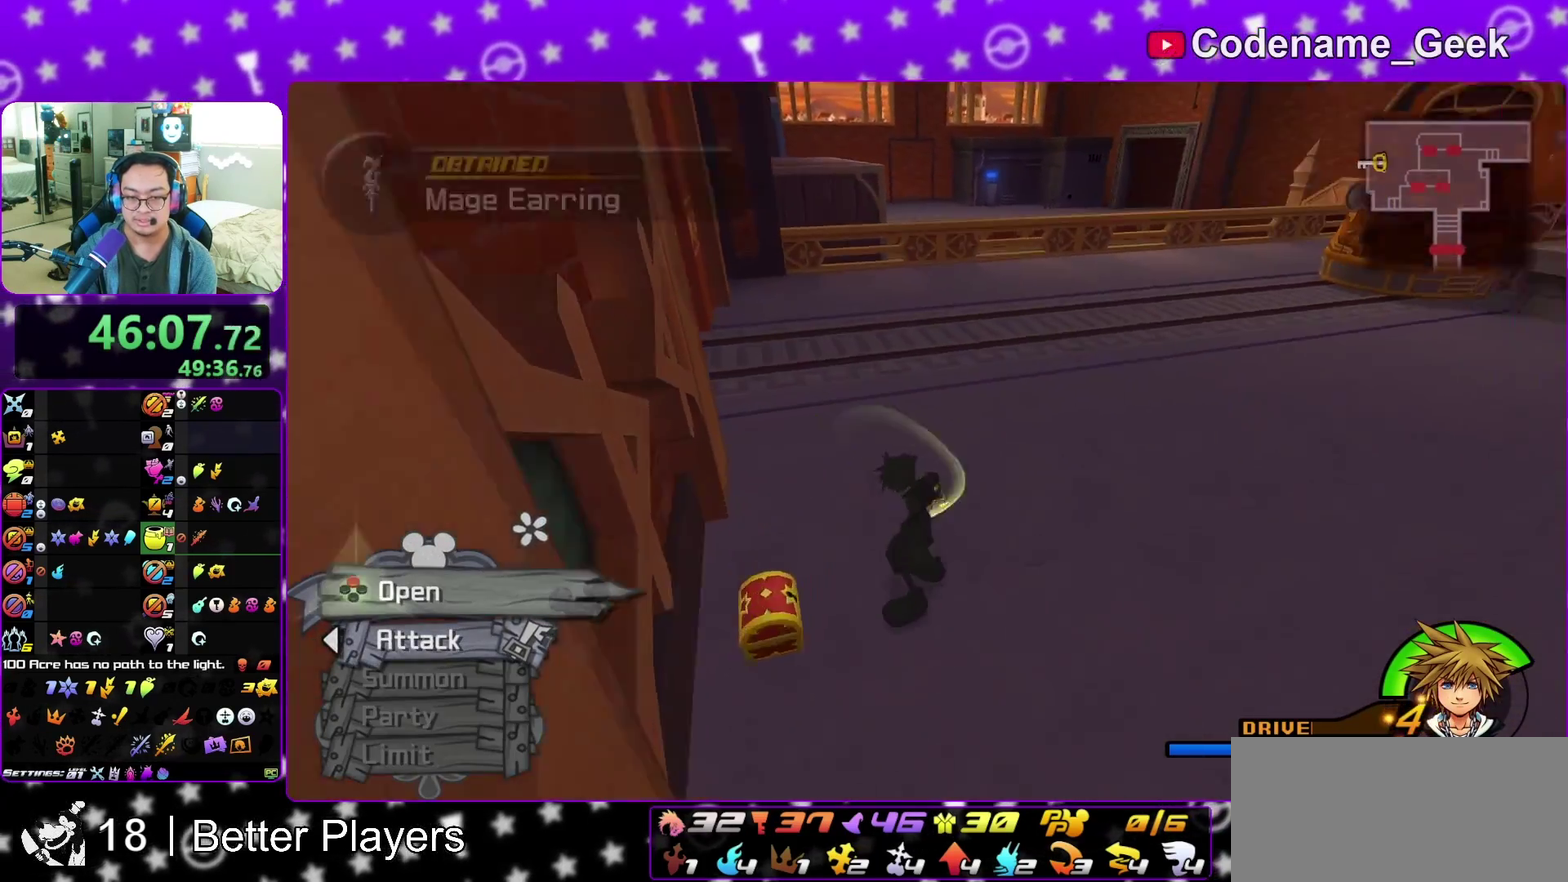
{"dt_ms": 600, "buttons": [], "left_stick": "center", "right_stick": "left", "events": [[17, "X", "down"], [117, "X", "up"], [217, "X", "down"], [217, "right_stick", "up-right"], [267, "right_stick", "center"], [317, "X", "up"], [383, "X", "down"], [483, "X", "up"], [550, "right_stick", "left"]]}
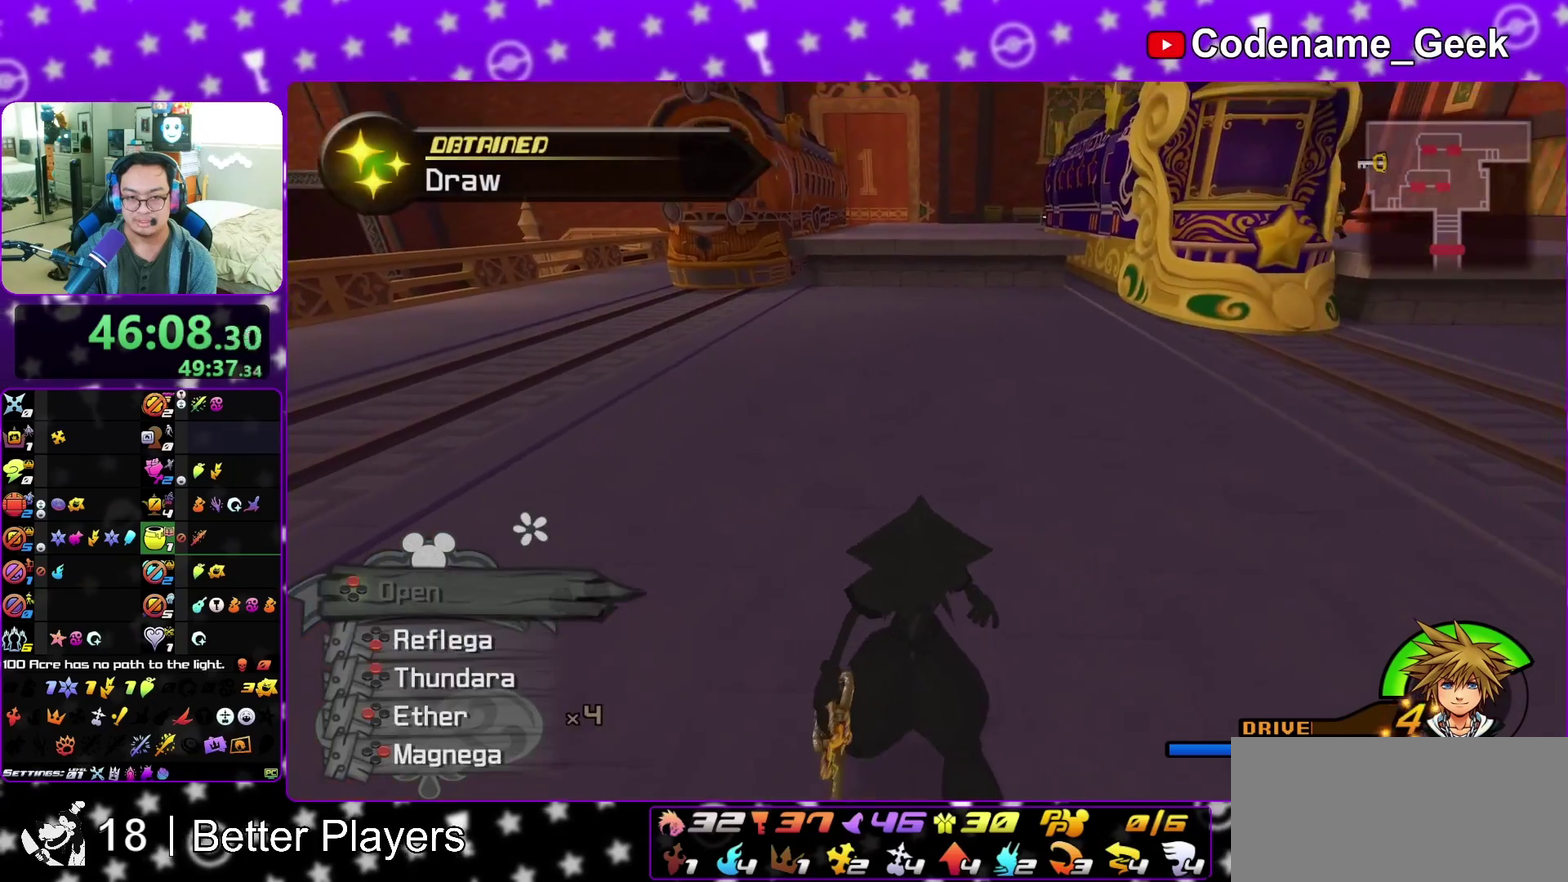
{"dt_ms": 300, "buttons": [], "left_stick": "up-left", "right_stick": "center", "events": [[33, "left_stick", "up"], [33, "right_stick", "center"], [133, "left_stick", "up-left"]]}
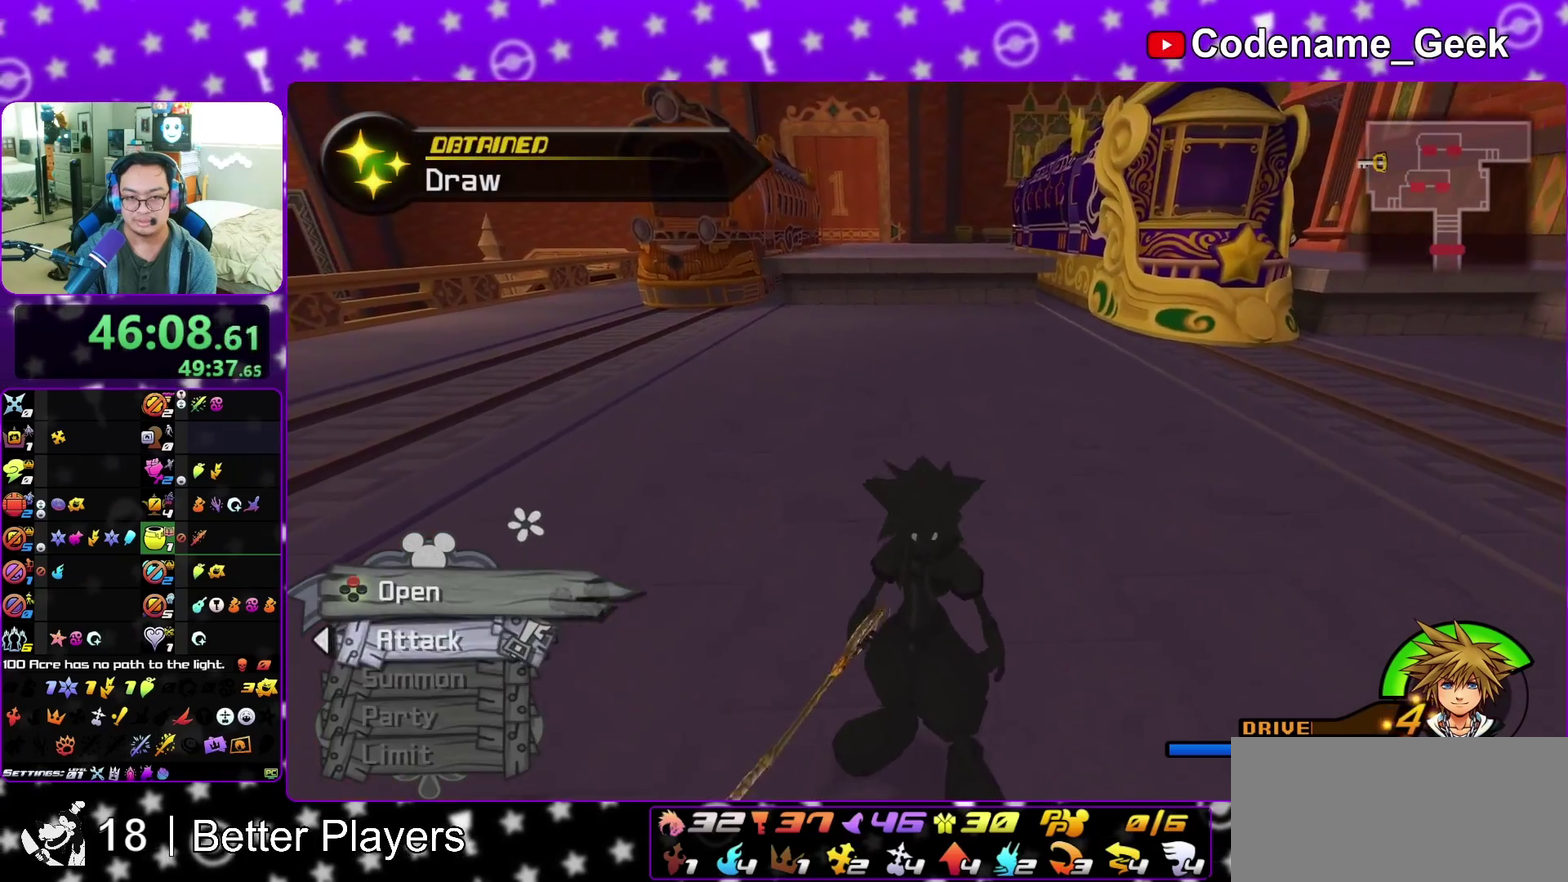
{"dt_ms": 900, "buttons": ["Y"], "left_stick": "up", "right_stick": "center", "events": [[17, "B", "down"], [133, "B", "up"], [200, "B", "down"], [333, "B", "up"], [400, "Y", "down"], [567, "left_stick", "up"]]}
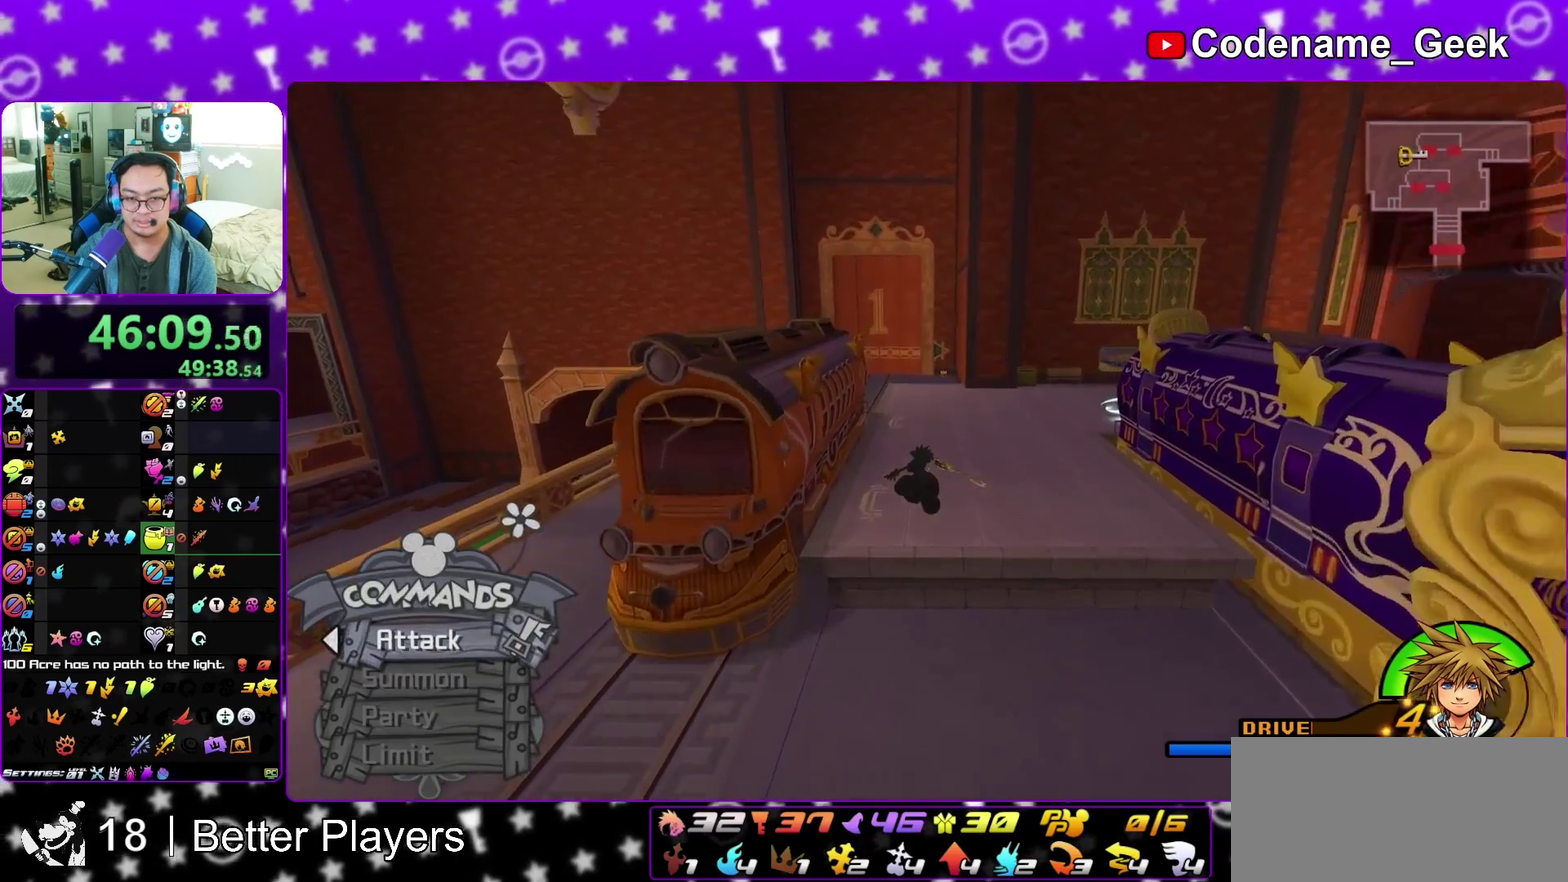
{"dt_ms": 300, "buttons": ["Y"], "left_stick": "up", "right_stick": "center", "events": []}
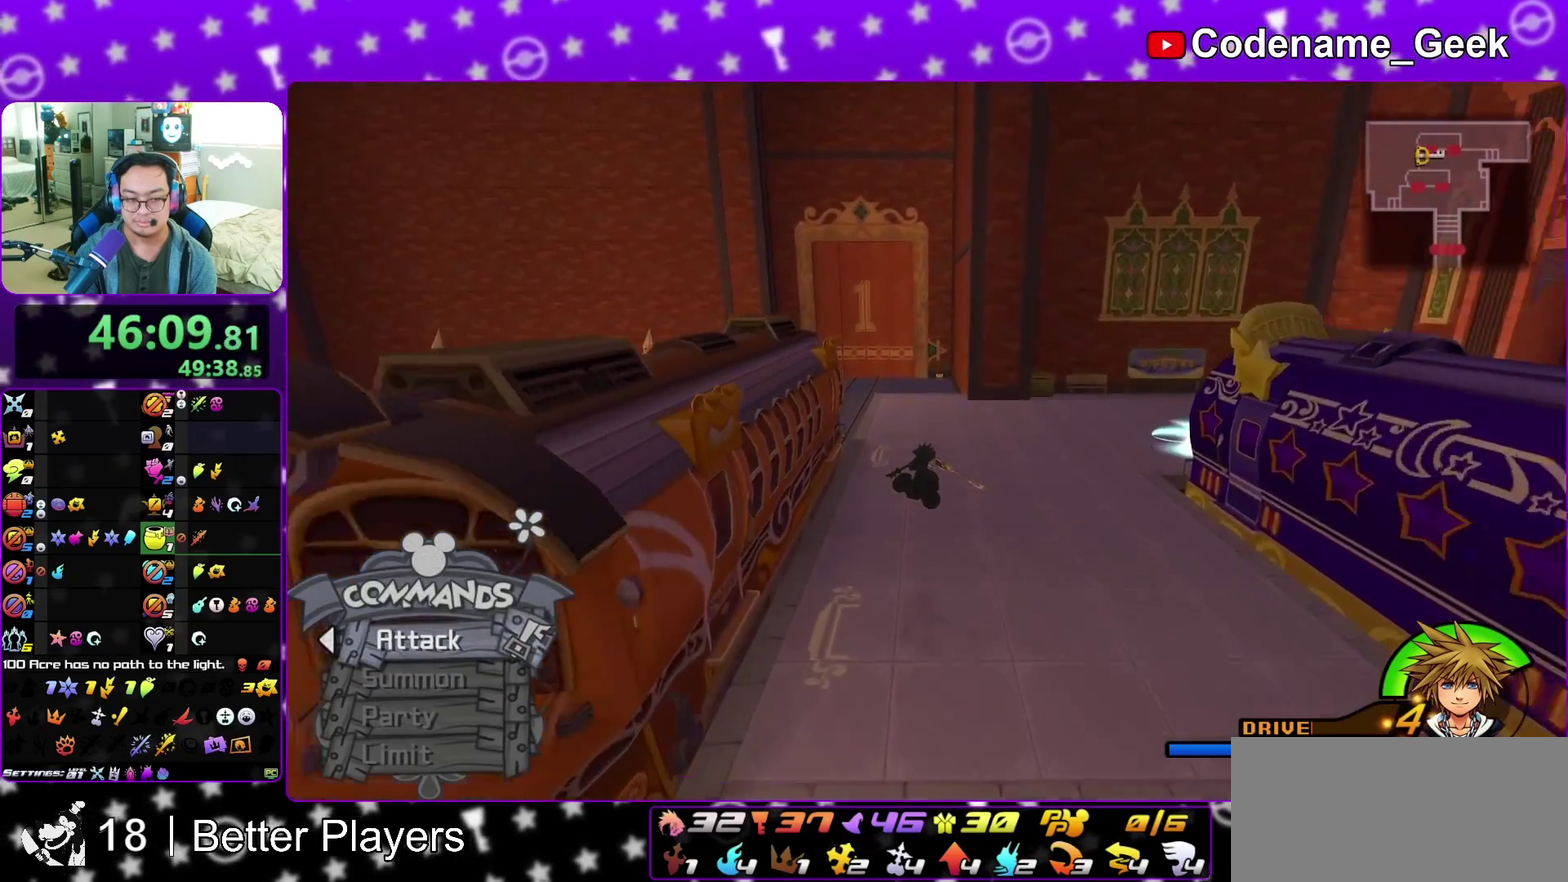
{"dt_ms": 700, "buttons": ["Y"], "left_stick": "up", "right_stick": "center", "events": []}
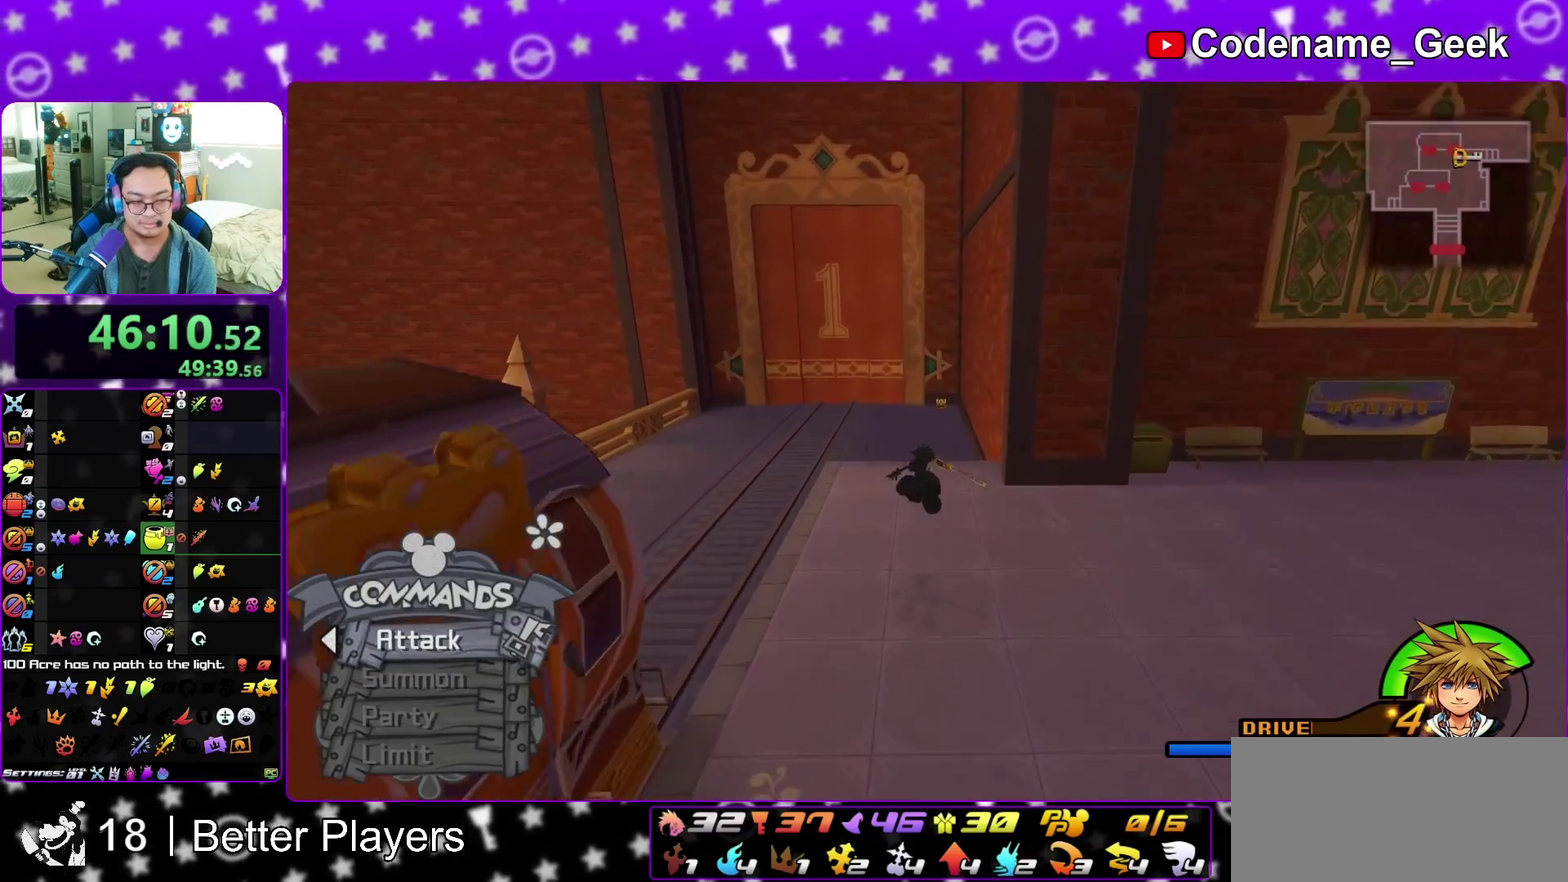
{"dt_ms": 300, "buttons": ["Y"], "left_stick": "up", "right_stick": "center", "events": []}
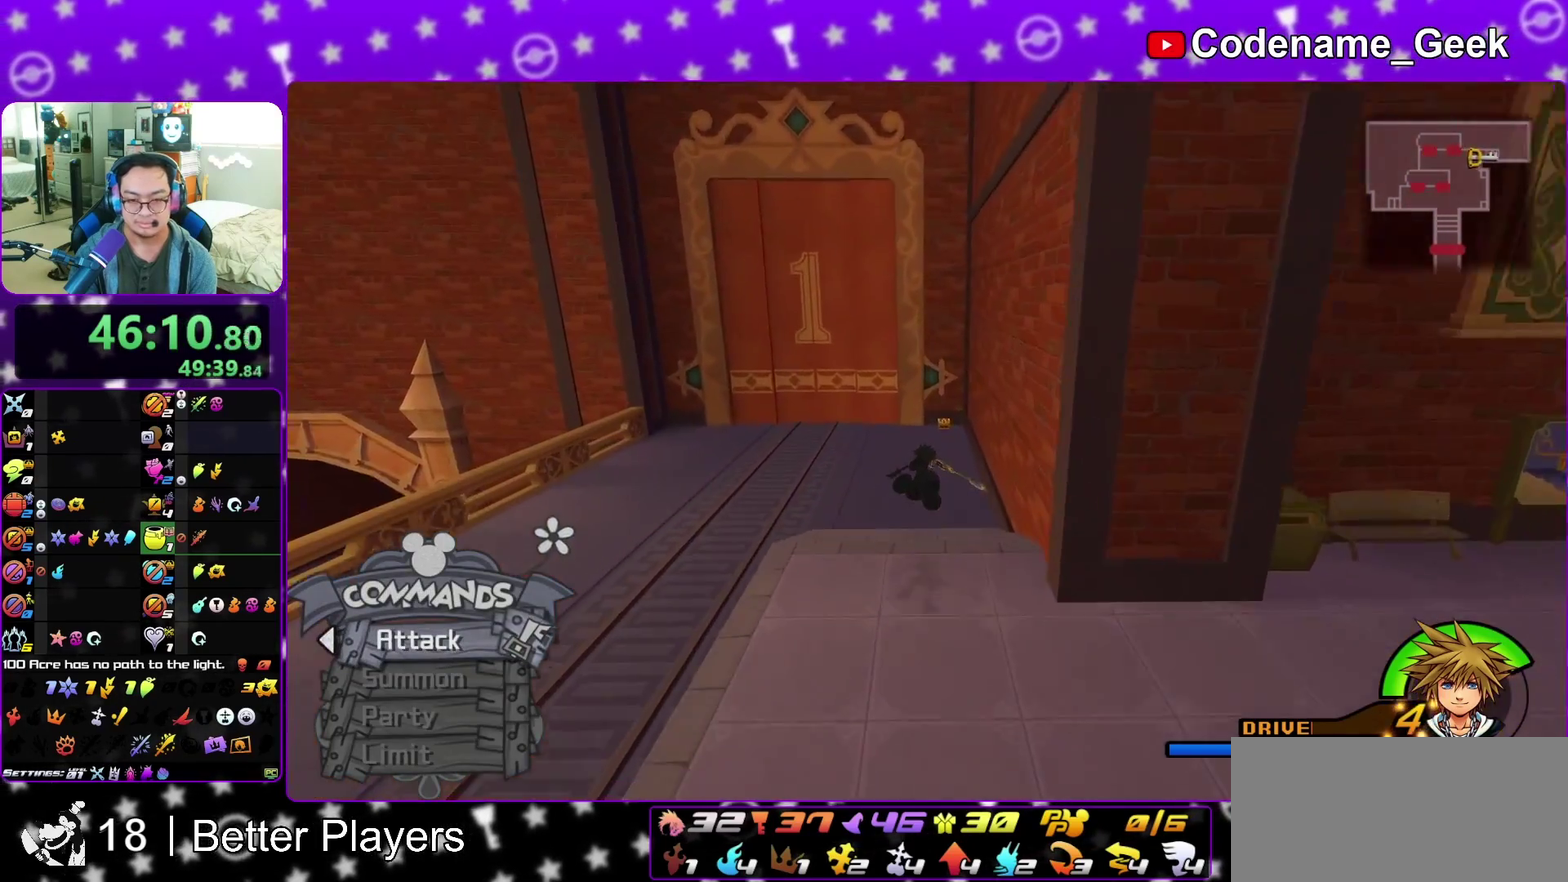
{"dt_ms": 500, "buttons": [], "left_stick": "up", "right_stick": "center", "events": [[450, "Y", "up"]]}
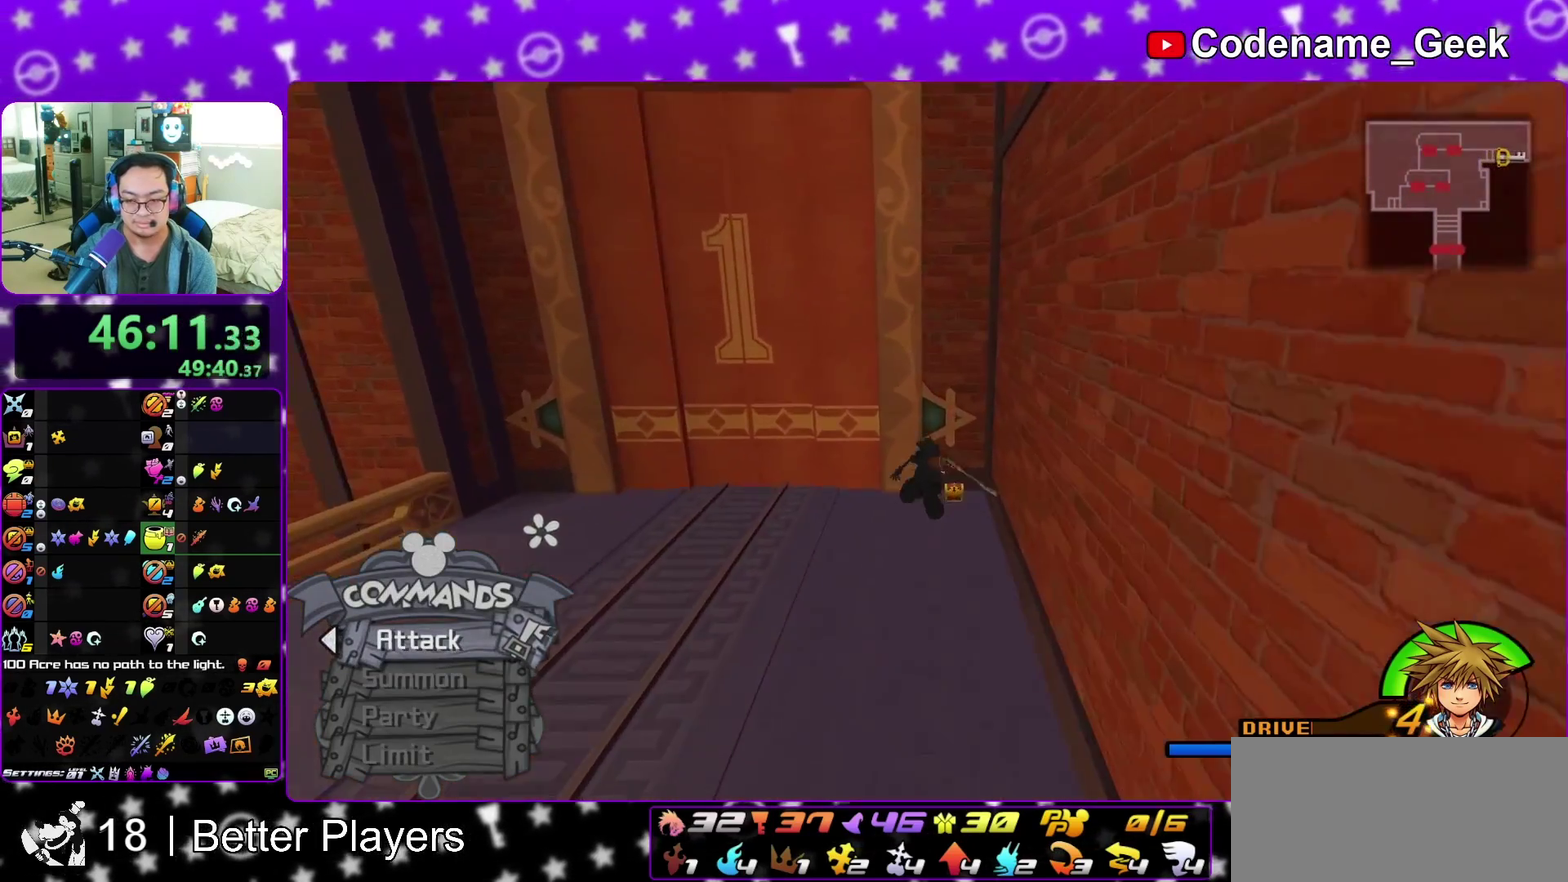
{"dt_ms": 300, "buttons": [], "left_stick": "up", "right_stick": "center", "events": [[117, "left_stick", "up-right"], [200, "left_stick", "up"]]}
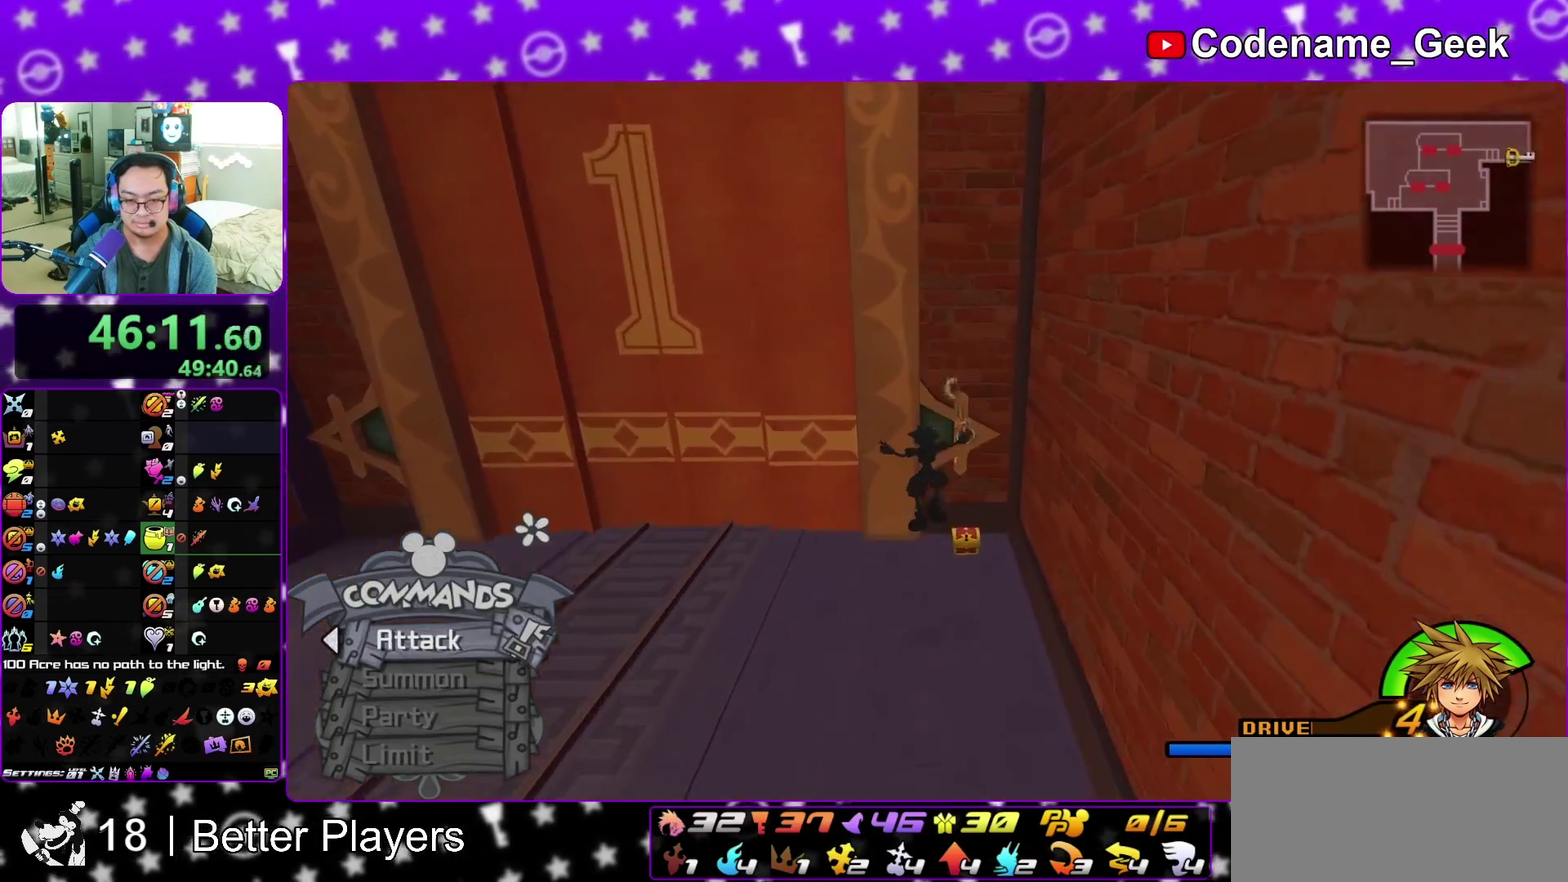
{"dt_ms": 800, "buttons": [], "left_stick": "up-right", "right_stick": "right", "events": [[33, "left_stick", "up-right"], [283, "right_stick", "right"], [433, "X", "down"], [550, "X", "up"], [633, "X", "down"], [750, "X", "up"]]}
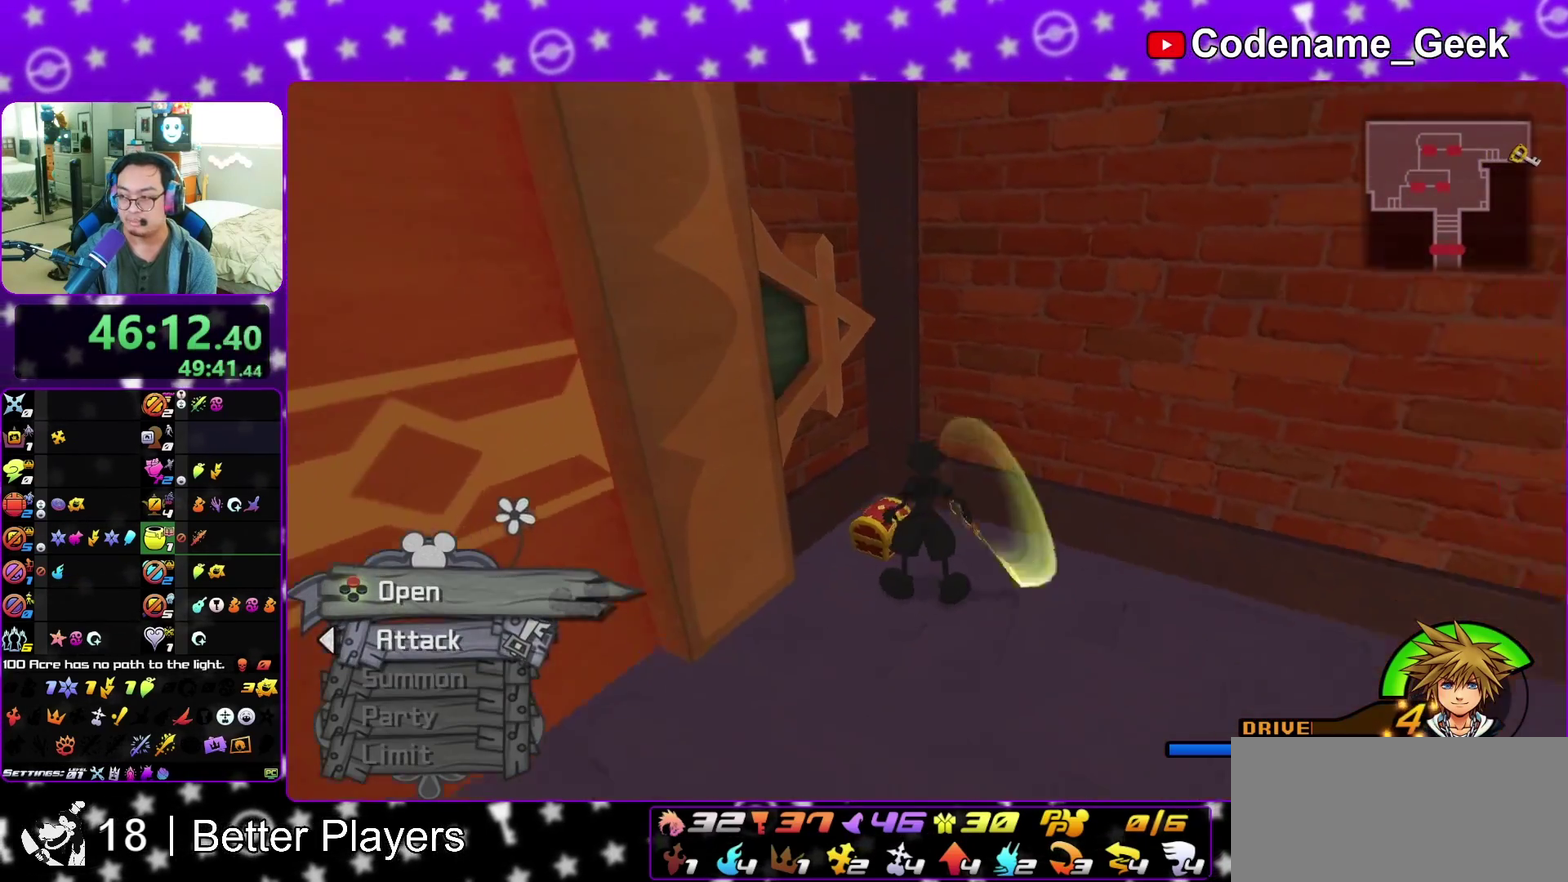
{"dt_ms": 400, "buttons": [], "left_stick": "up-right", "right_stick": "right", "events": [[33, "X", "down"], [133, "X", "up"], [233, "X", "down"], [350, "X", "up"]]}
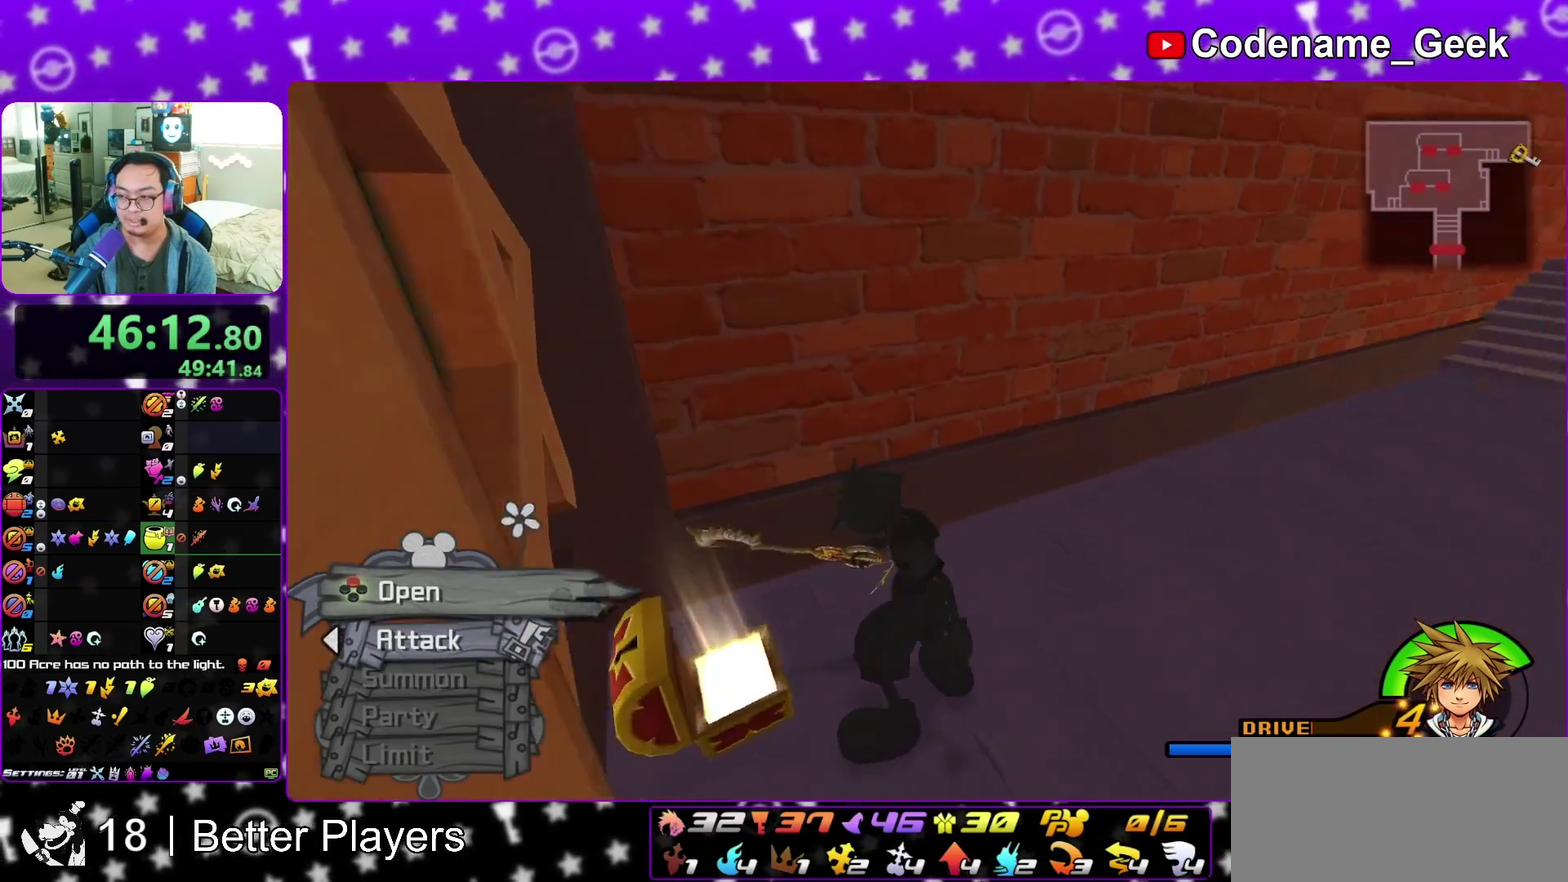
{"dt_ms": 500, "buttons": ["B"], "left_stick": "up-right", "right_stick": "center", "events": [[50, "X", "down"], [50, "left_stick", "center"], [83, "right_stick", "center"], [133, "X", "up"], [233, "X", "down"], [267, "right_stick", "left"], [300, "X", "up"], [300, "left_stick", "up"], [383, "right_stick", "center"], [467, "left_stick", "up-right"], [500, "B", "down"]]}
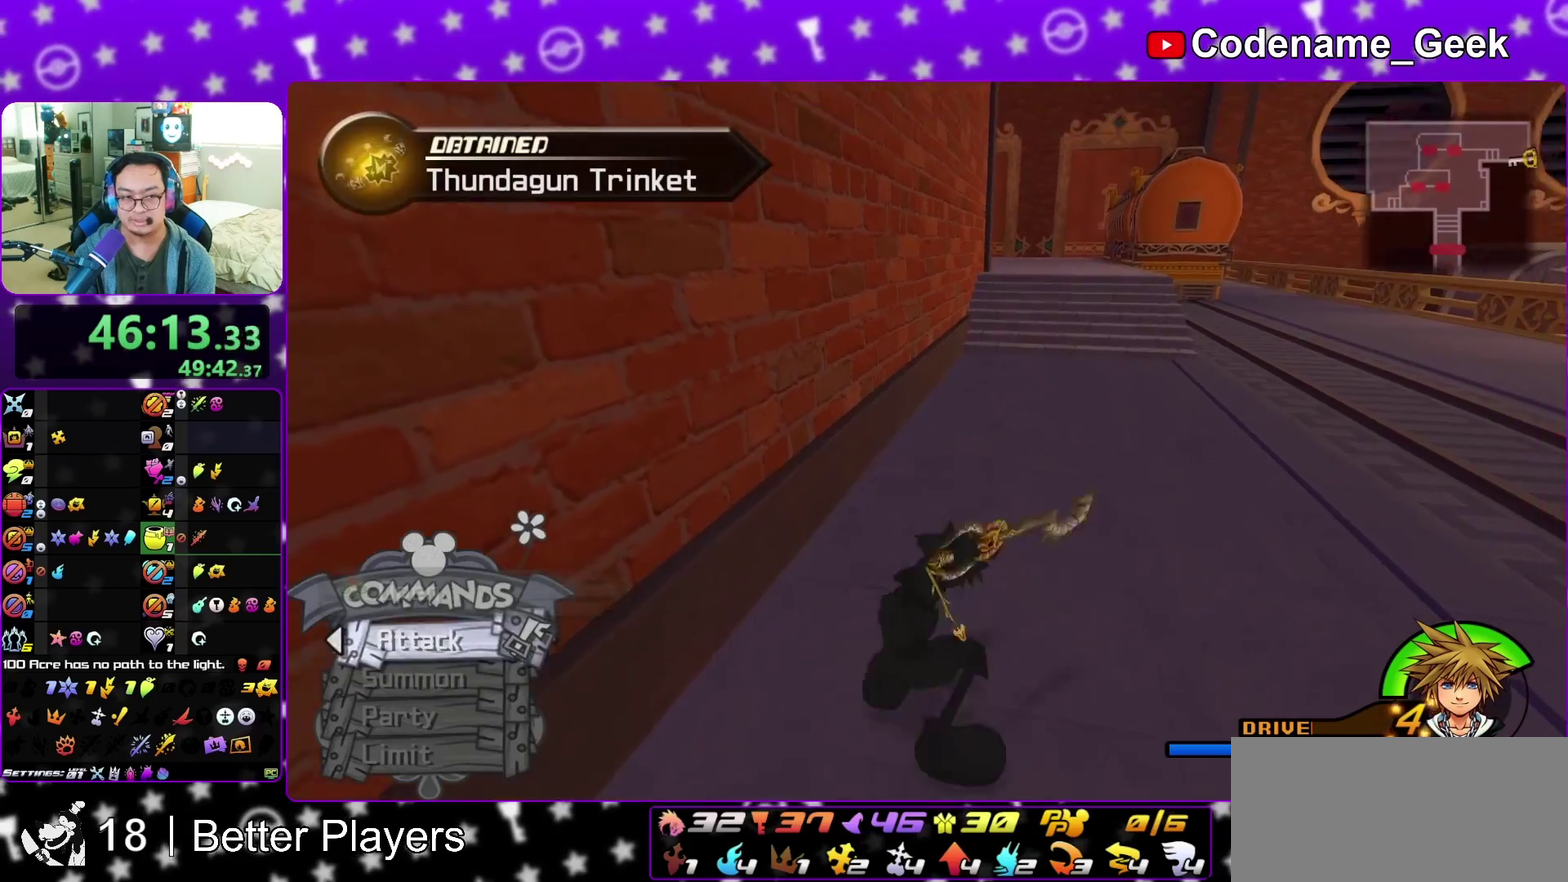
{"dt_ms": 500, "buttons": ["Y"], "left_stick": "up", "right_stick": "left", "events": [[100, "B", "up"], [150, "B", "down"], [267, "B", "up"], [267, "Y", "down"], [450, "left_stick", "up"], [500, "right_stick", "left"]]}
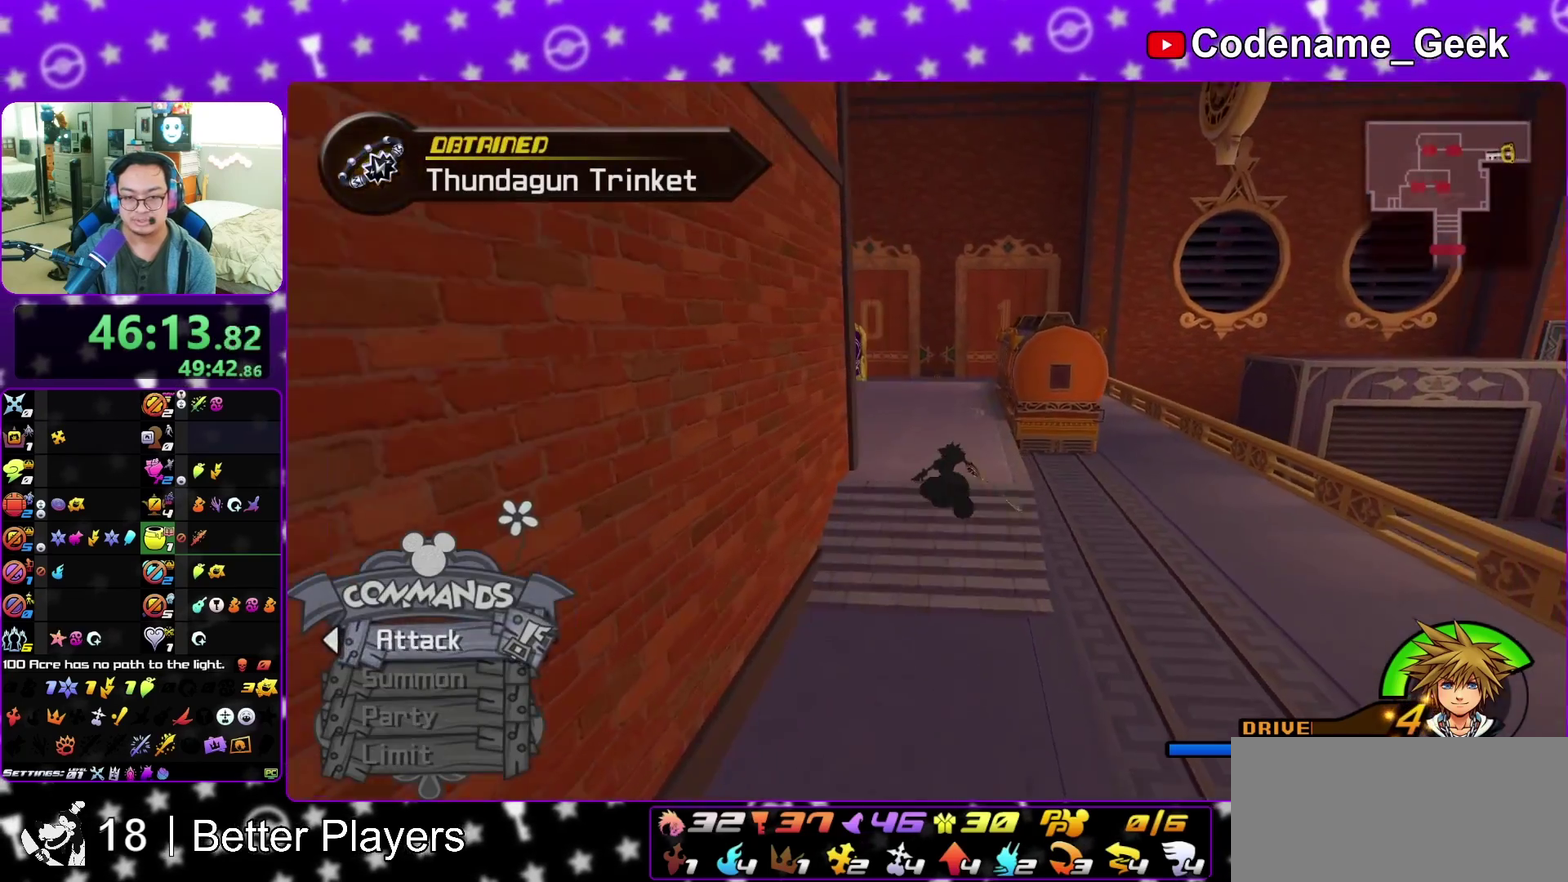
{"dt_ms": 500, "buttons": ["Y"], "left_stick": "up", "right_stick": "left", "events": [[233, "right_stick", "center"], [433, "right_stick", "left"]]}
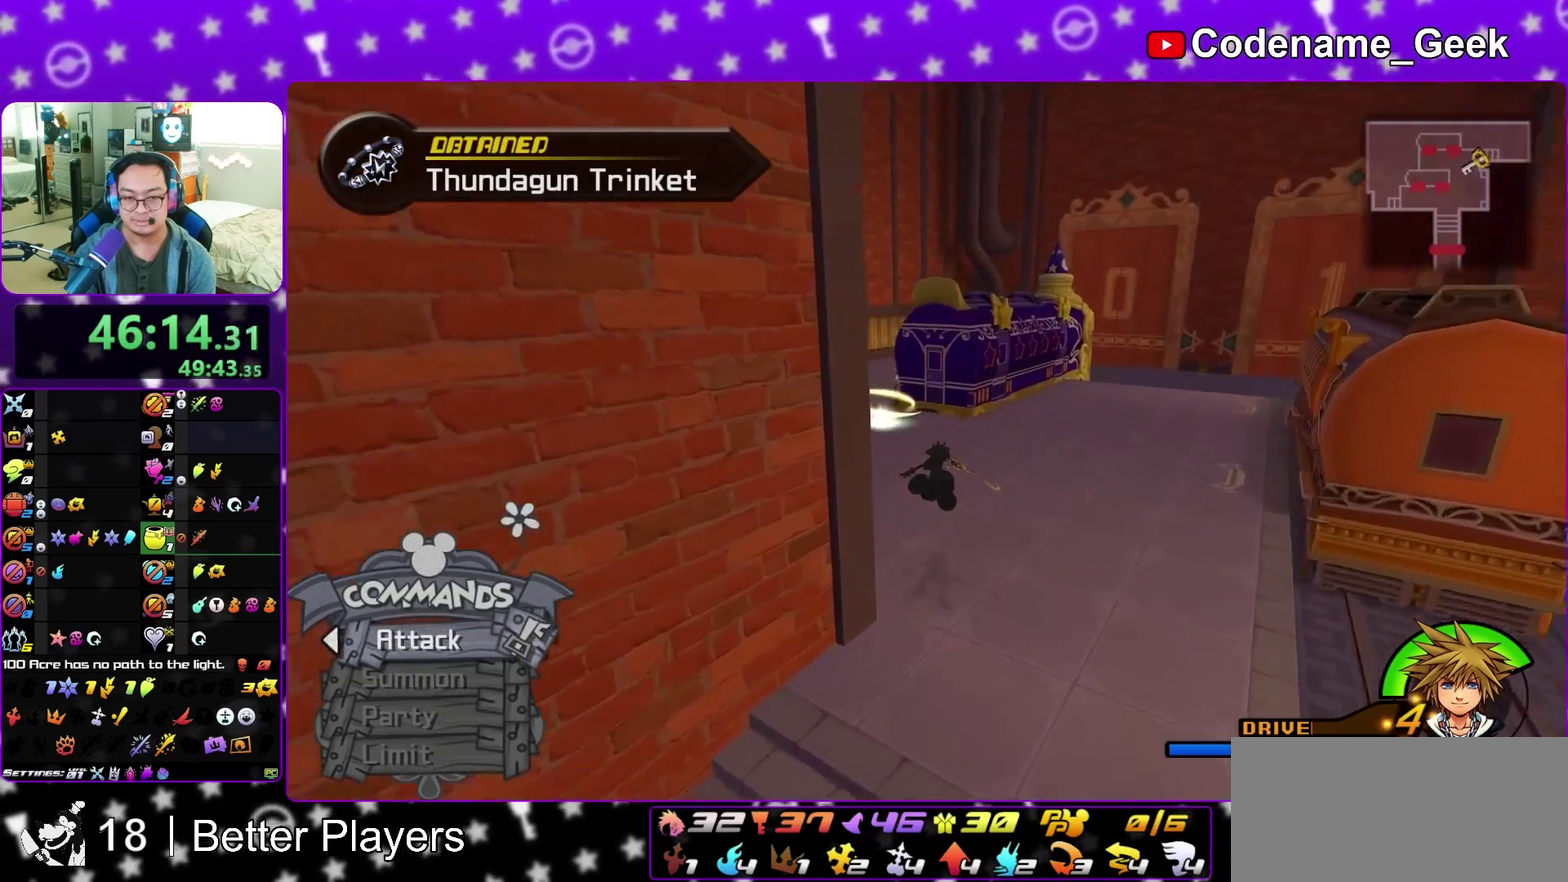
{"dt_ms": 500, "buttons": ["Y"], "left_stick": "up", "right_stick": "center", "events": [[17, "right_stick", "center"], [333, "left_stick", "up-left"], [467, "left_stick", "up"]]}